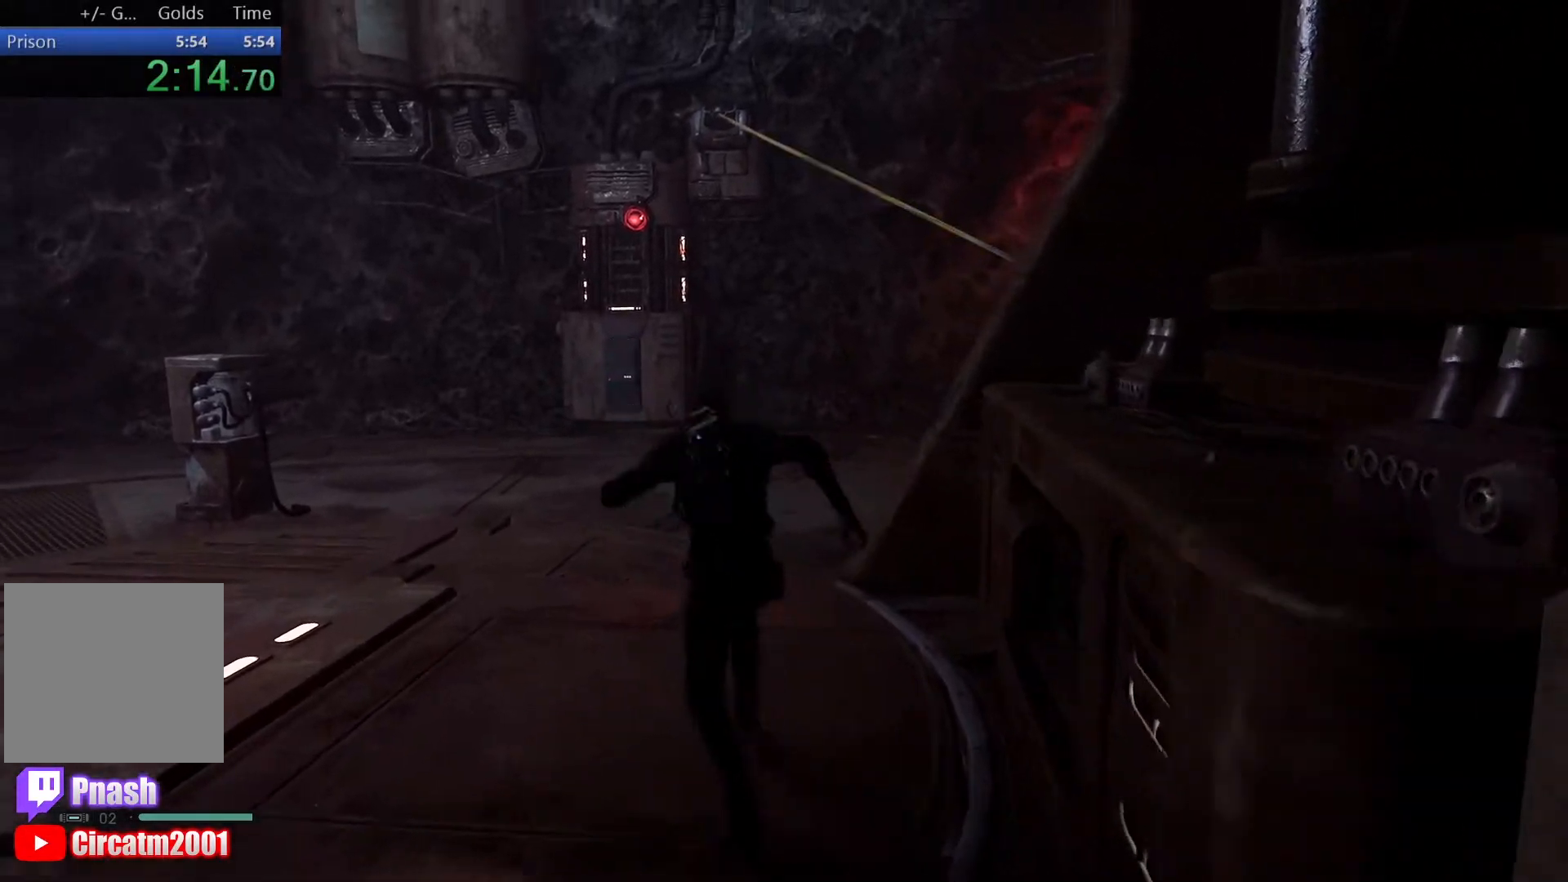
Gameplay with a controller (Xbox layout); each line is a JSON object with the inputs held at the frame after it. "events" lists button and stick changes between this image and that frame as [ms after this image, input, new state], when the widget could be followed in between.
{"buttons": ["L3"], "left_stick": "up", "right_stick": "center", "events": [[67, "L3", "up"], [117, "right_stick", "down"], [183, "right_stick", "down-left"], [200, "L3", "down"], [350, "L3", "up"], [417, "right_stick", "center"], [483, "L3", "down"]]}
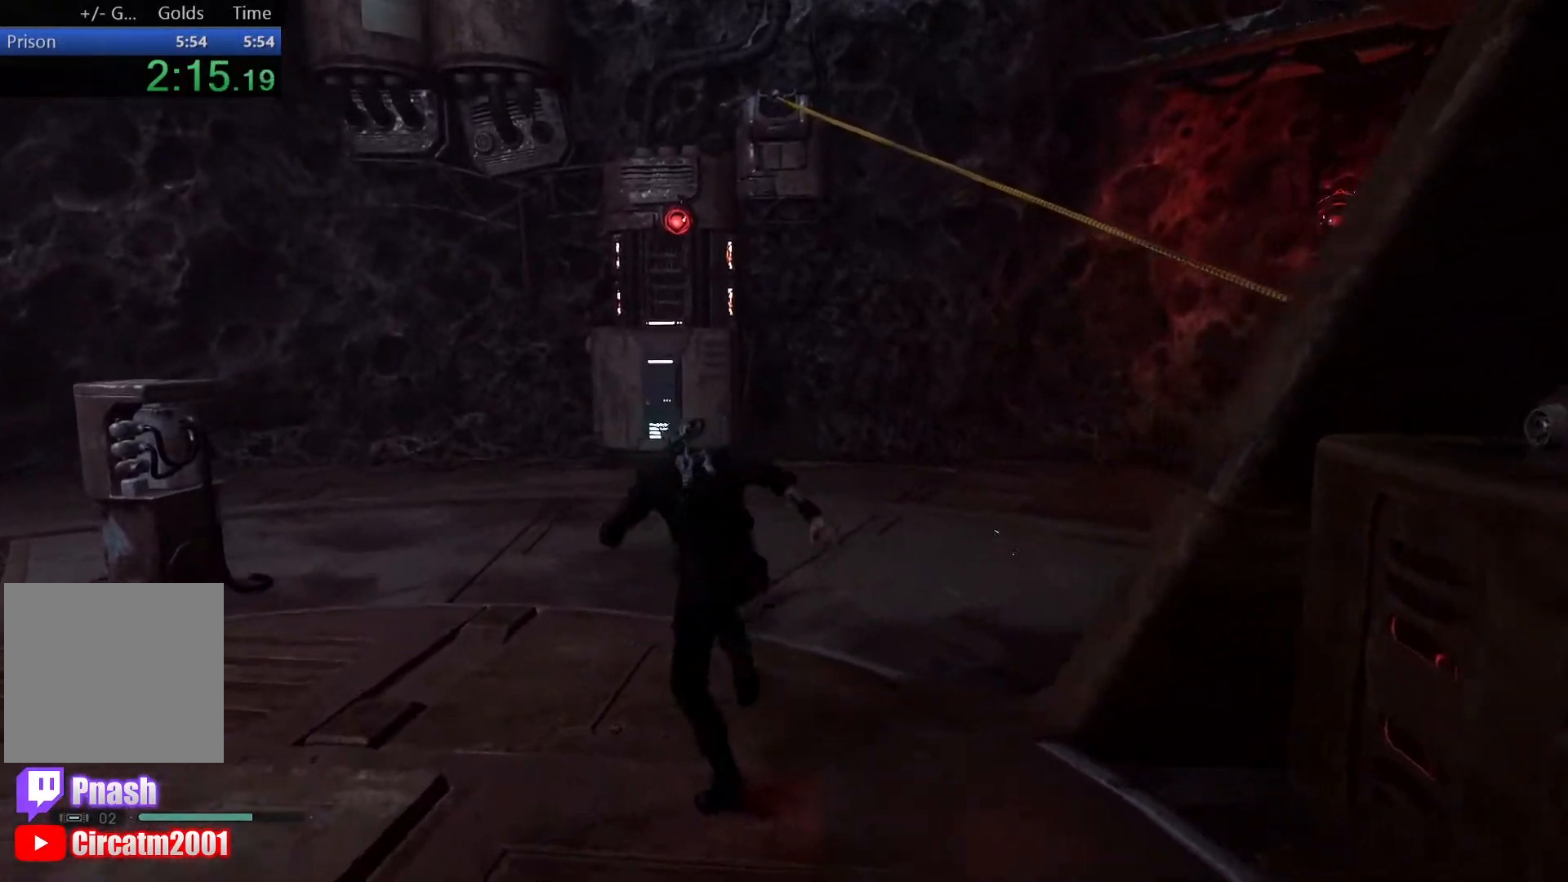
{"buttons": [], "left_stick": "up", "right_stick": "down", "events": [[117, "L3", "up"], [200, "right_stick", "down"], [267, "L3", "down"], [417, "L3", "up"]]}
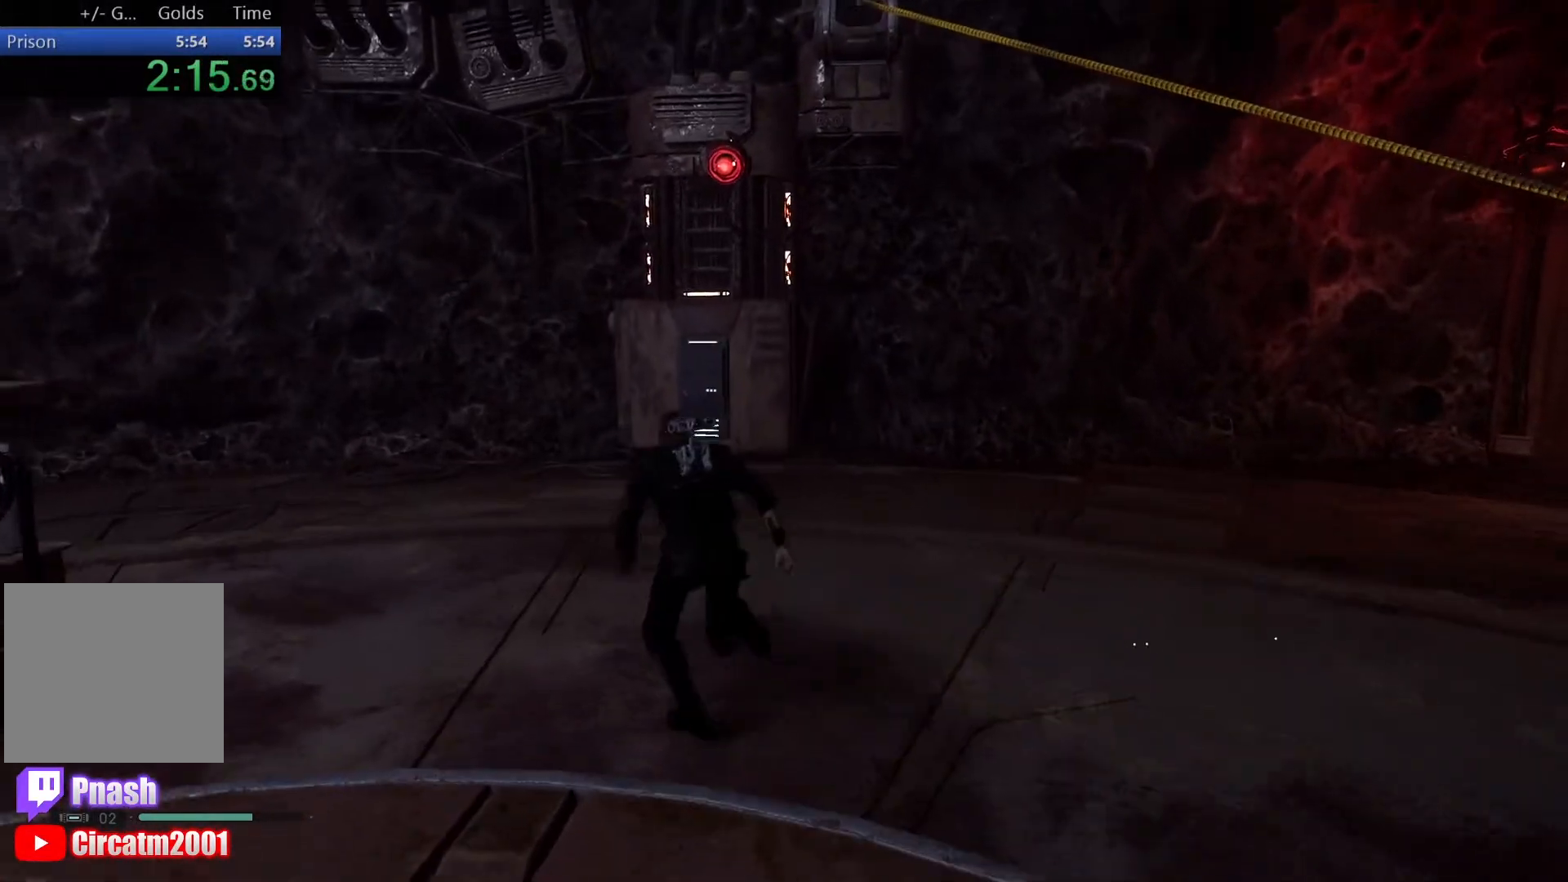
{"buttons": [], "left_stick": "up", "right_stick": "down-right", "events": [[17, "L3", "down"], [117, "right_stick", "down-right"], [167, "L3", "up"]]}
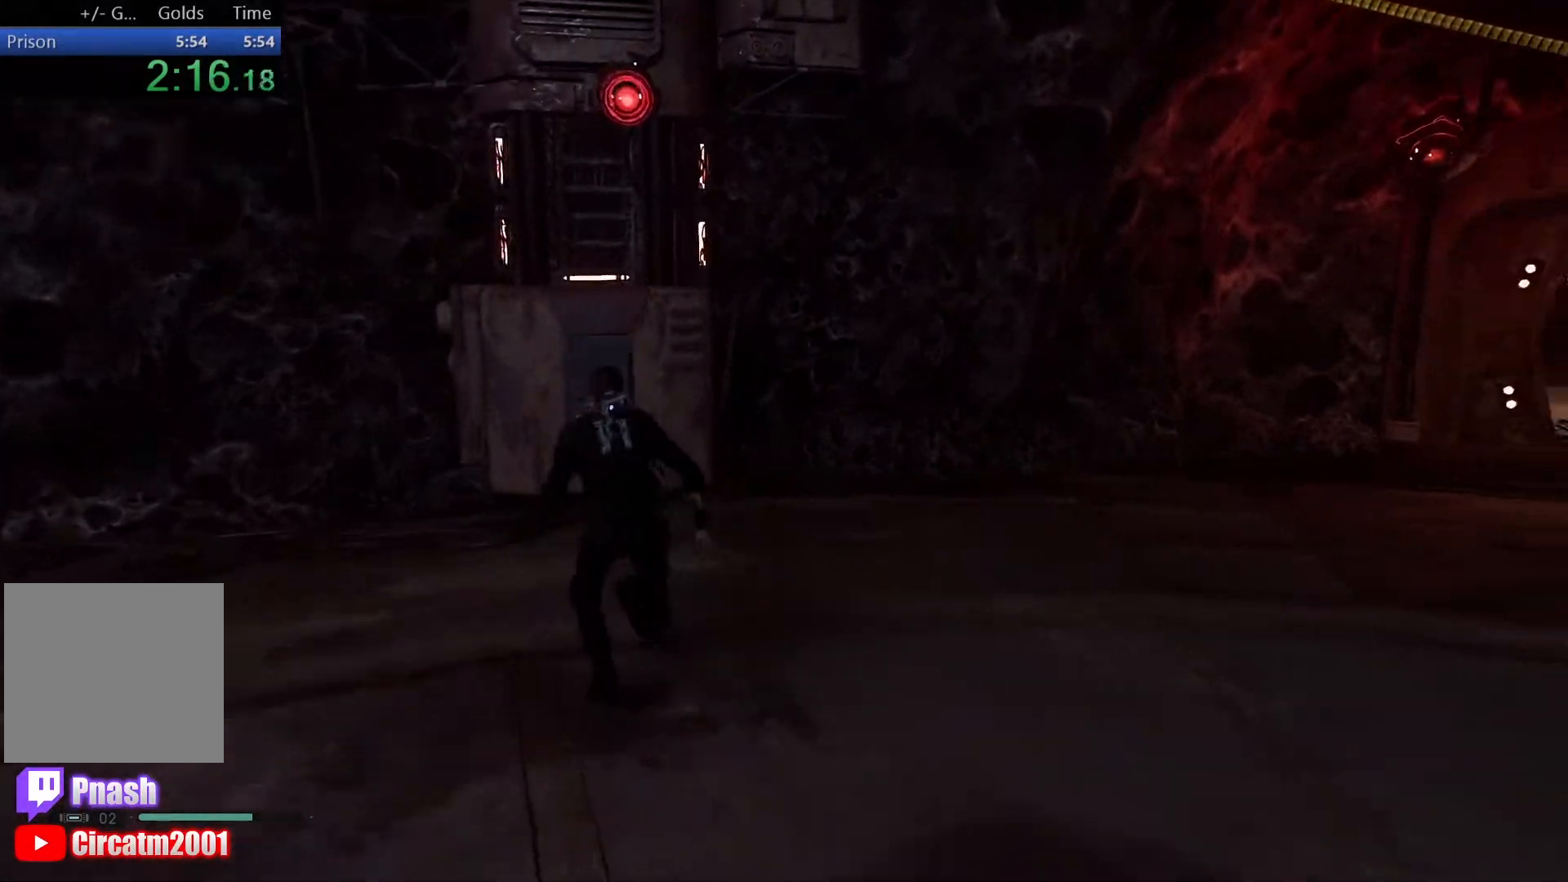
{"buttons": [], "left_stick": "center", "right_stick": "center", "events": [[100, "left_stick", "center"], [117, "right_stick", "right"], [417, "right_stick", "center"]]}
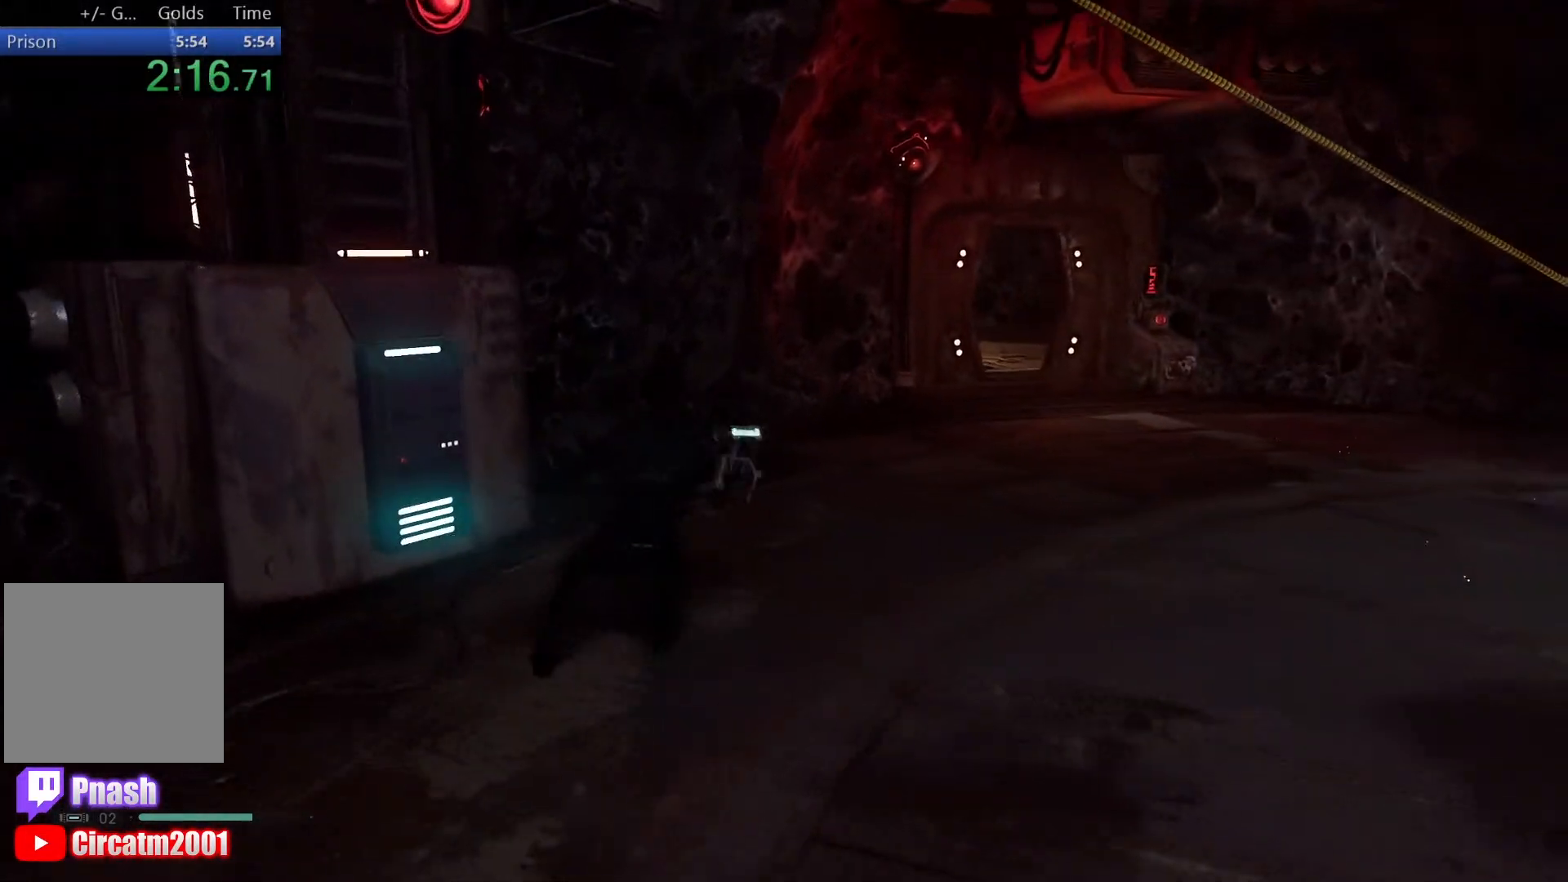
{"buttons": ["DPAD_DOWN"], "left_stick": "center", "right_stick": "center", "events": [[417, "DPAD_DOWN", "down"]]}
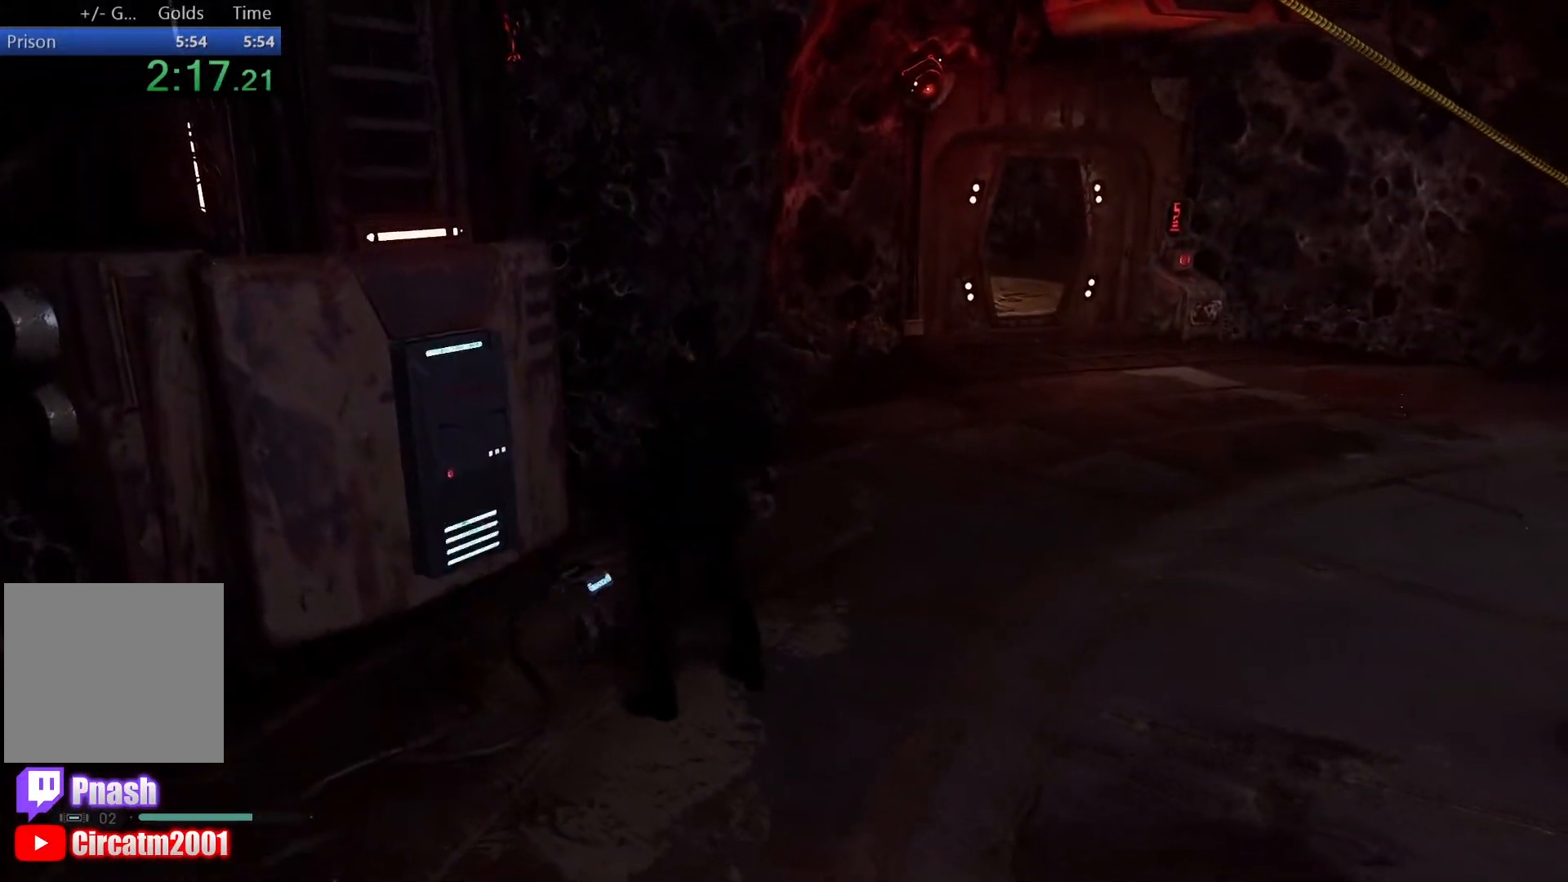
{"buttons": [], "left_stick": "center", "right_stick": "center", "events": [[50, "DPAD_DOWN", "up"], [133, "DPAD_DOWN", "down"], [217, "right_stick", "right"], [250, "DPAD_DOWN", "up"], [333, "DPAD_DOWN", "down"], [417, "right_stick", "center"], [450, "DPAD_DOWN", "up"]]}
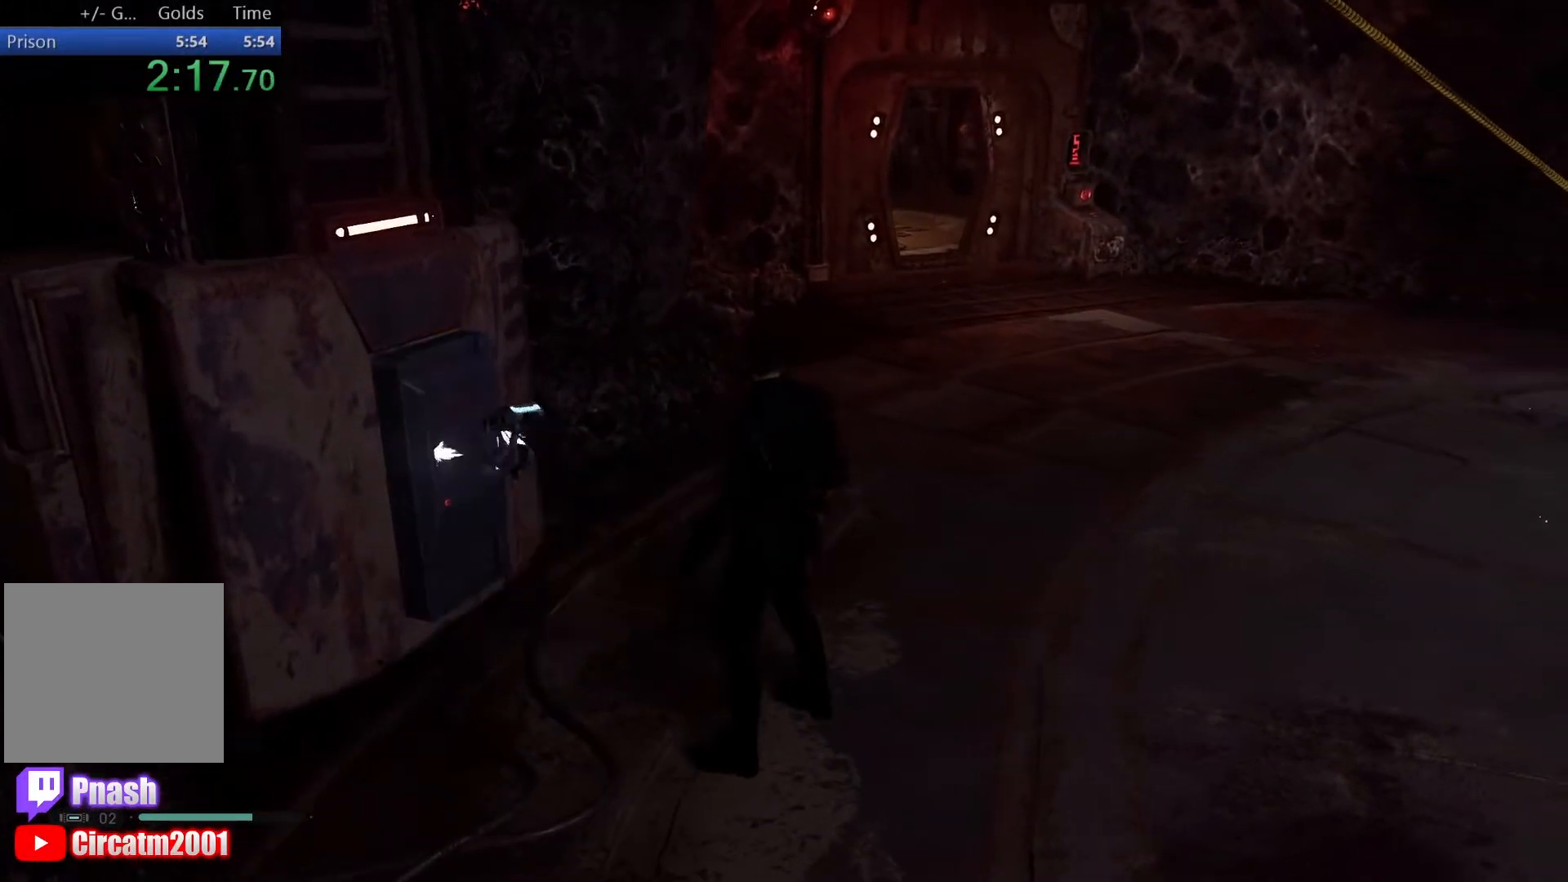
{"buttons": ["DPAD_DOWN"], "left_stick": "center", "right_stick": "center", "events": [[17, "DPAD_DOWN", "down"], [150, "DPAD_DOWN", "up"], [233, "DPAD_DOWN", "down"], [383, "DPAD_DOWN", "up"], [450, "DPAD_DOWN", "down"]]}
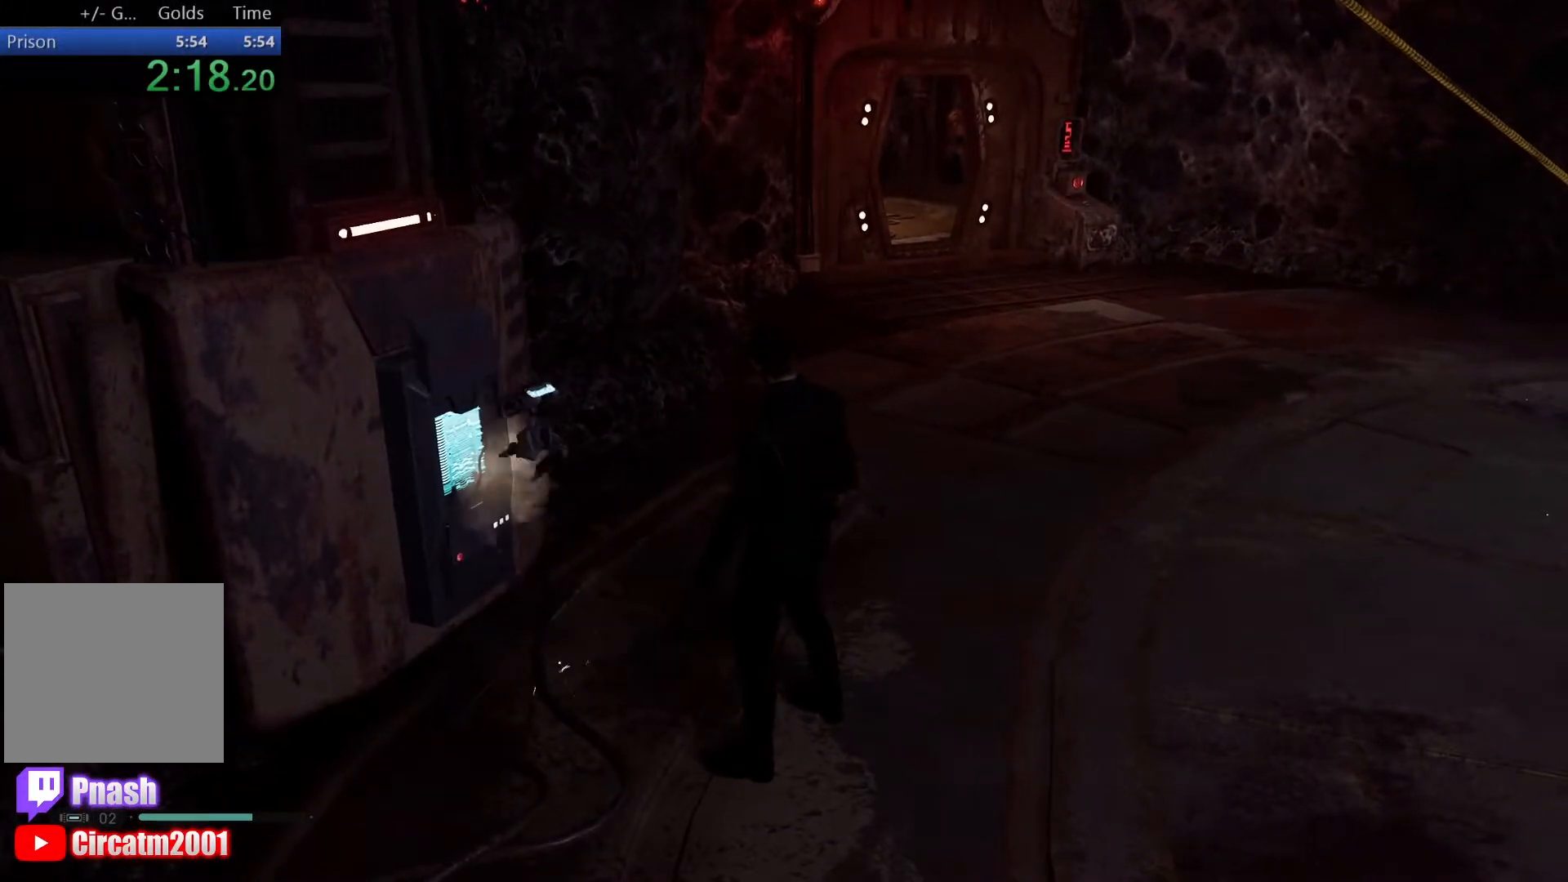
{"buttons": [], "left_stick": "center", "right_stick": "center", "events": [[67, "DPAD_DOWN", "up"], [133, "DPAD_DOWN", "down"], [250, "DPAD_DOWN", "up"], [317, "DPAD_DOWN", "down"], [433, "DPAD_DOWN", "up"]]}
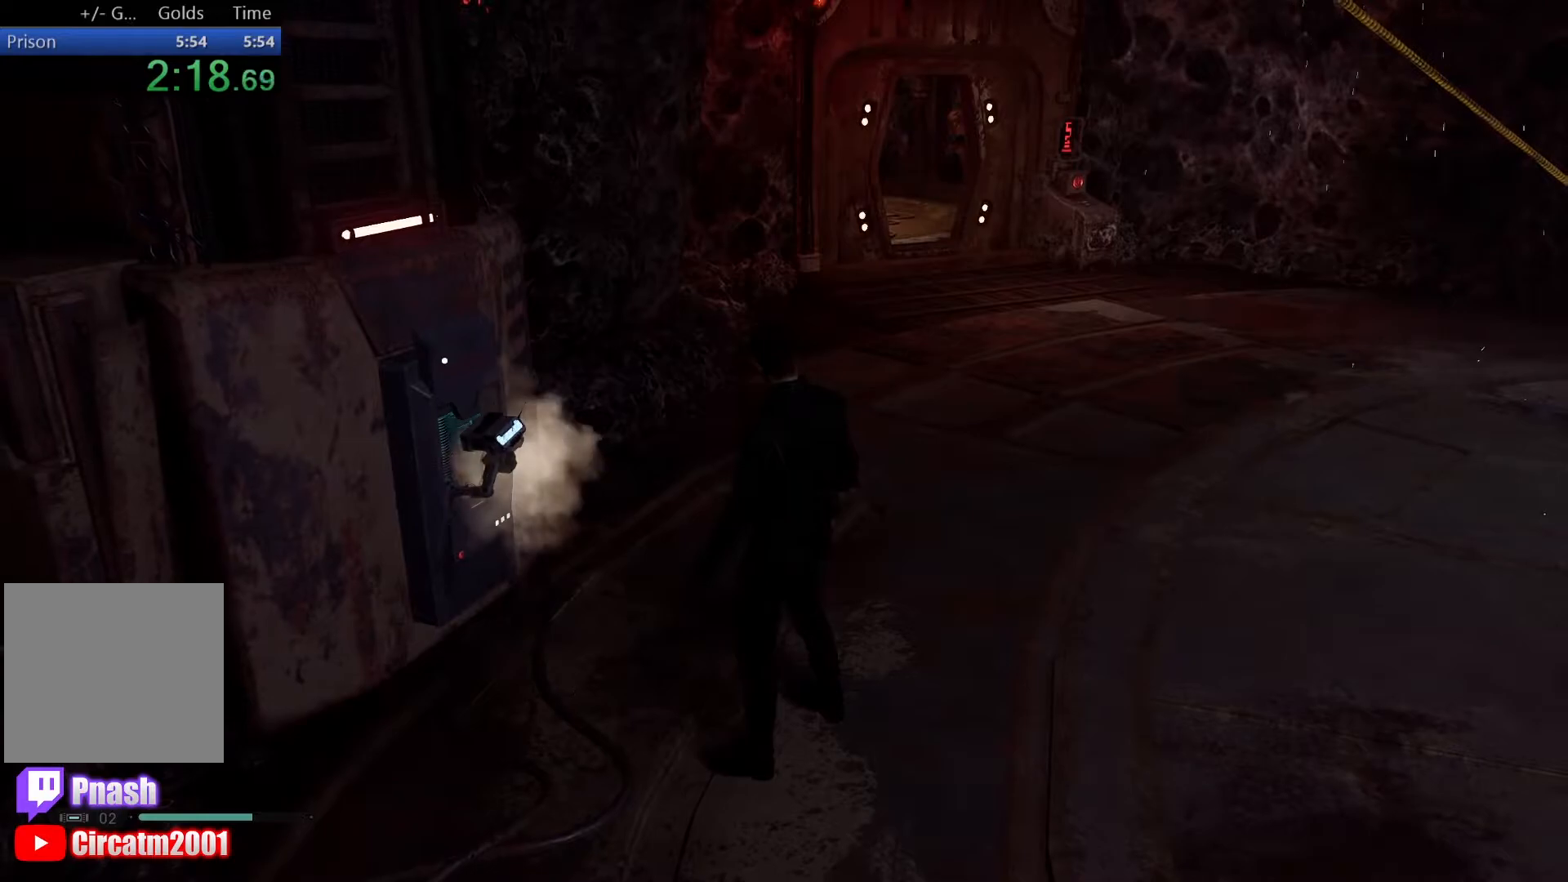
{"buttons": [], "left_stick": "center", "right_stick": "right", "events": [[50, "DPAD_DOWN", "down"], [167, "DPAD_DOWN", "up"], [217, "DPAD_DOWN", "down"], [333, "DPAD_DOWN", "up"], [350, "right_stick", "right"]]}
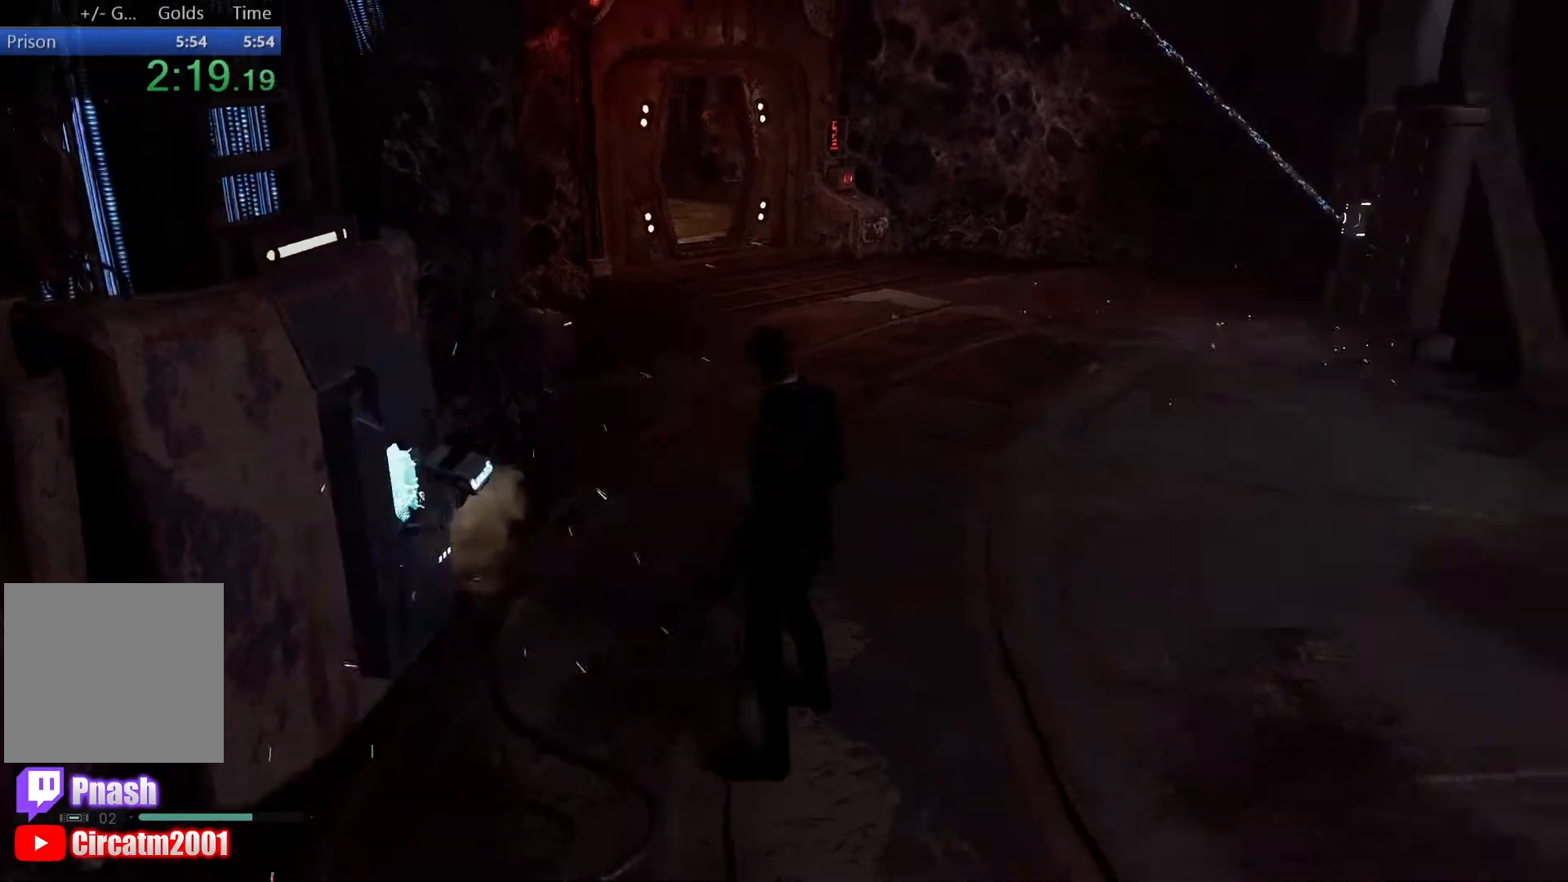
{"buttons": ["L3"], "left_stick": "up-right", "right_stick": "center"}
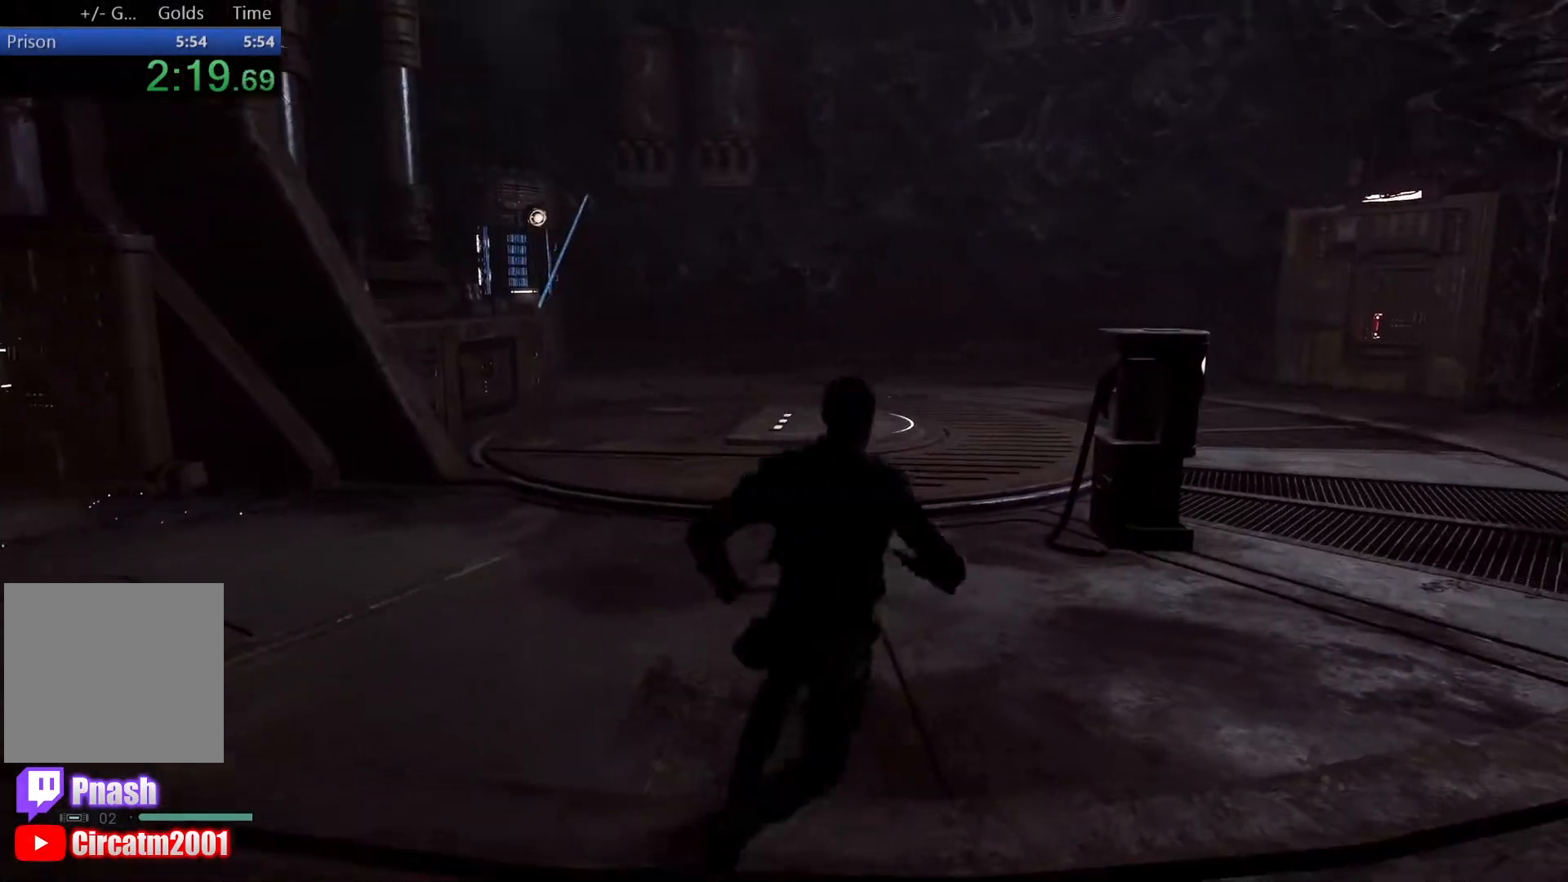
{"buttons": ["B"], "left_stick": "up", "right_stick": "center", "events": [[83, "L3", "up"], [83, "left_stick", "up"], [167, "L3", "down"], [367, "L3", "up"], [450, "B", "down"]]}
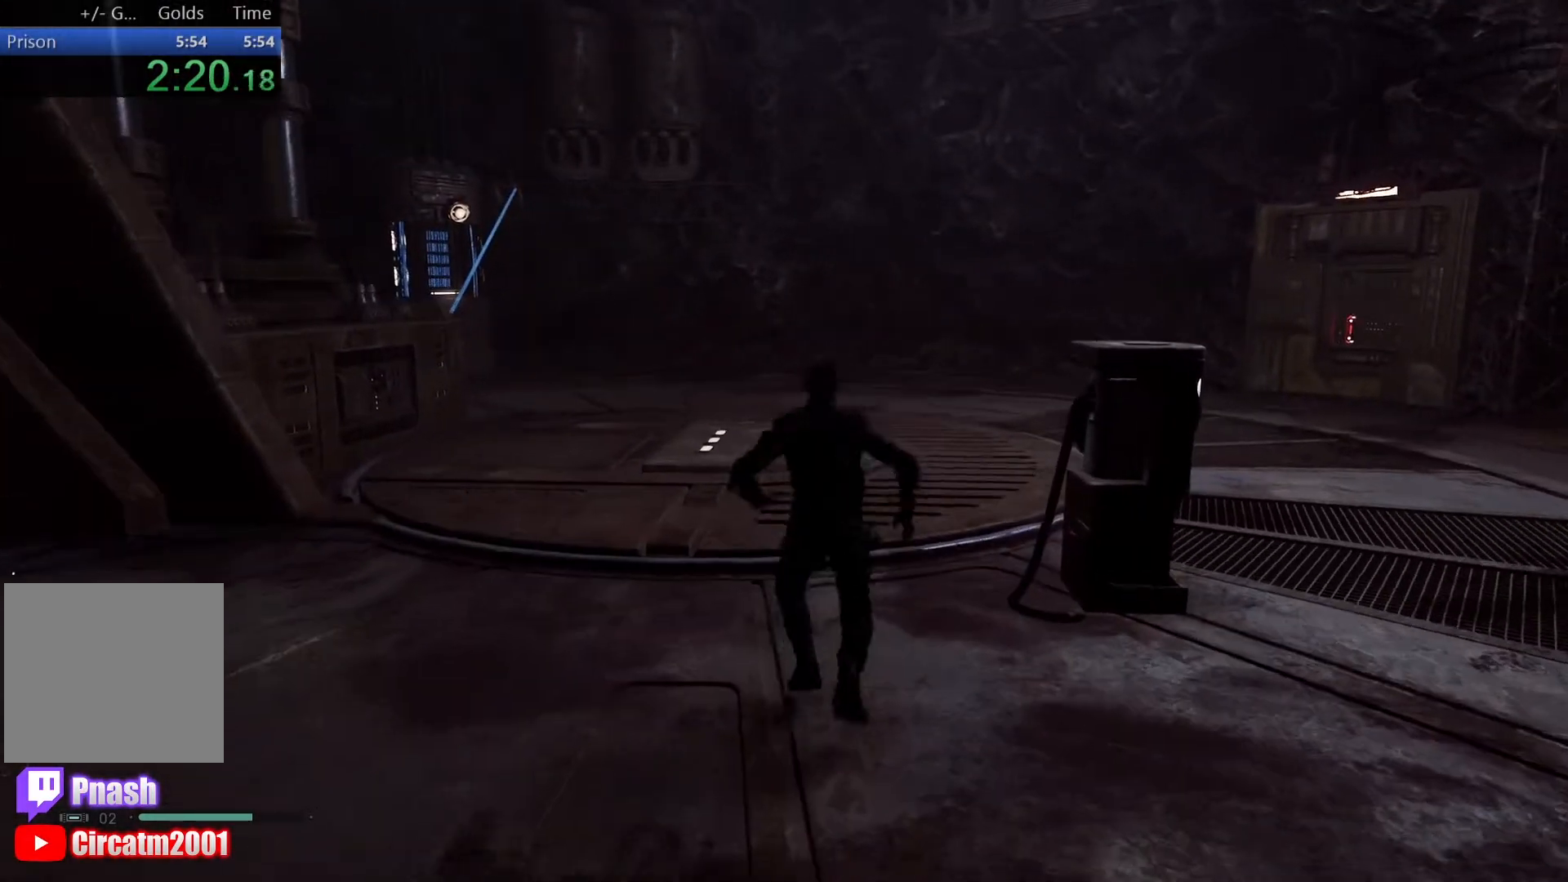
{"buttons": [], "left_stick": "up", "right_stick": "center", "events": [[83, "B", "up"], [167, "B", "down"], [250, "B", "up"], [350, "B", "down"], [433, "B", "up"]]}
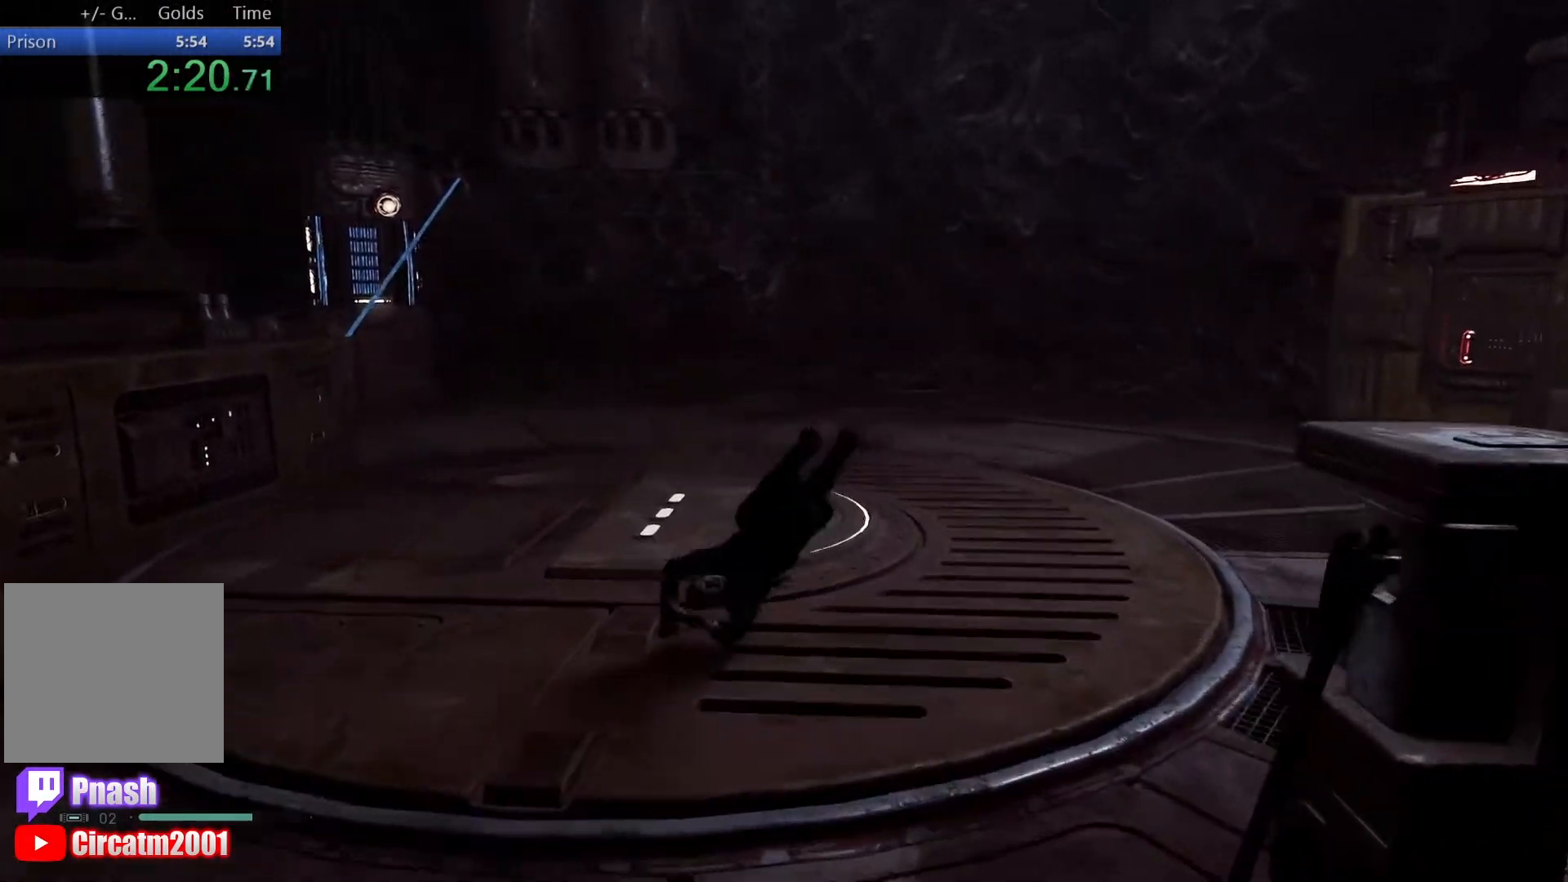
{"buttons": [], "left_stick": "center", "right_stick": "left", "events": [[117, "right_stick", "left"], [500, "left_stick", "center"]]}
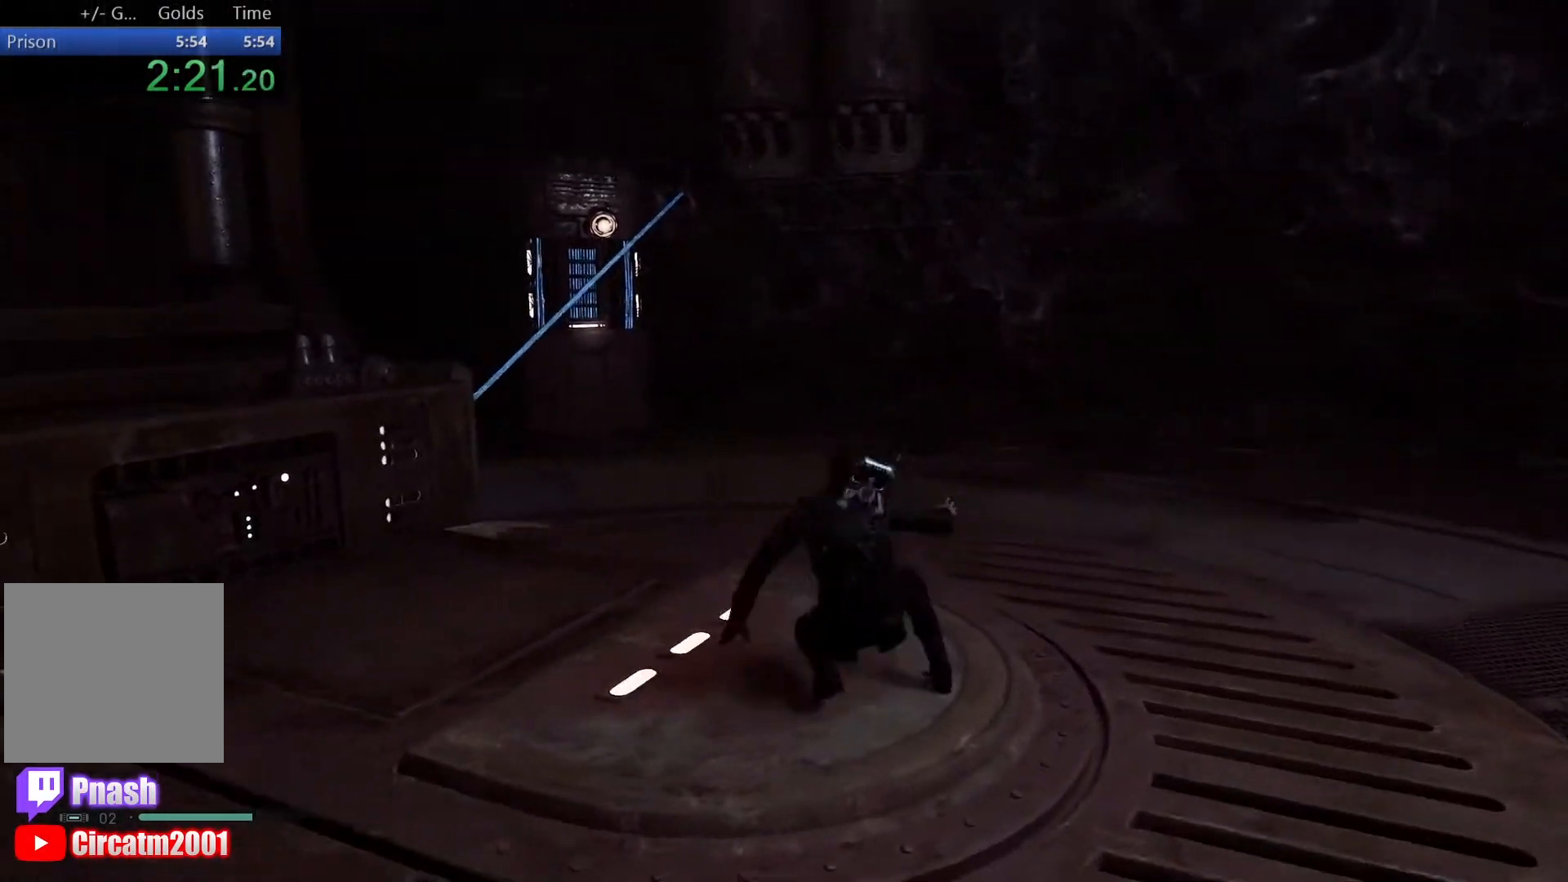
{"buttons": [], "left_stick": "center", "right_stick": "center", "events": [[433, "right_stick", "center"]]}
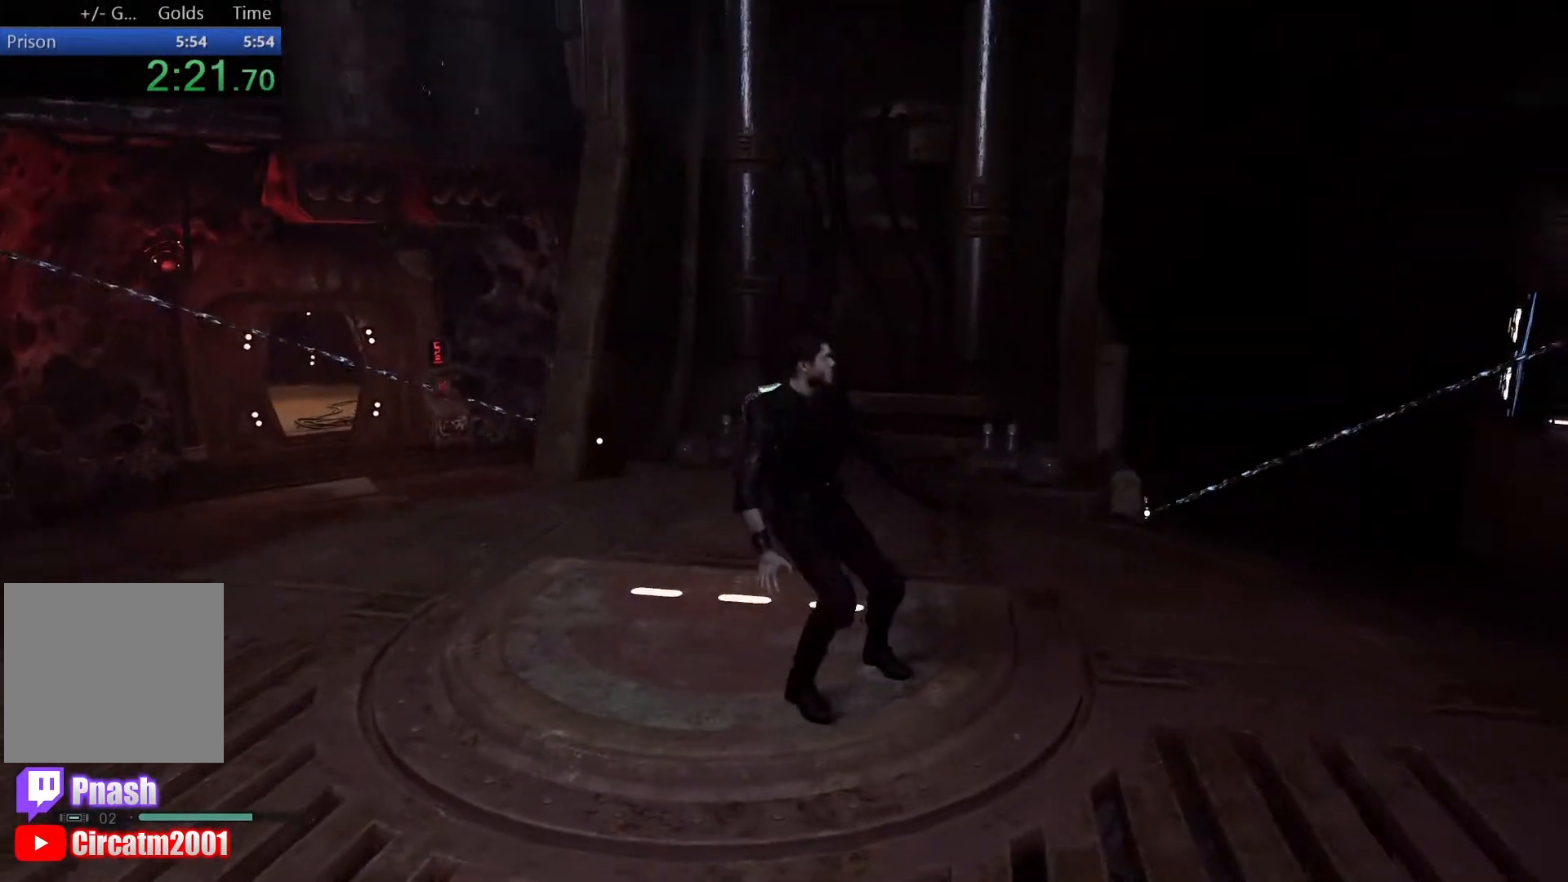
{"buttons": [], "left_stick": "center", "right_stick": "center", "events": [[17, "left_stick", "up"], [167, "right_stick", "right"], [233, "right_stick", "up-right"], [250, "left_stick", "center"], [500, "right_stick", "center"]]}
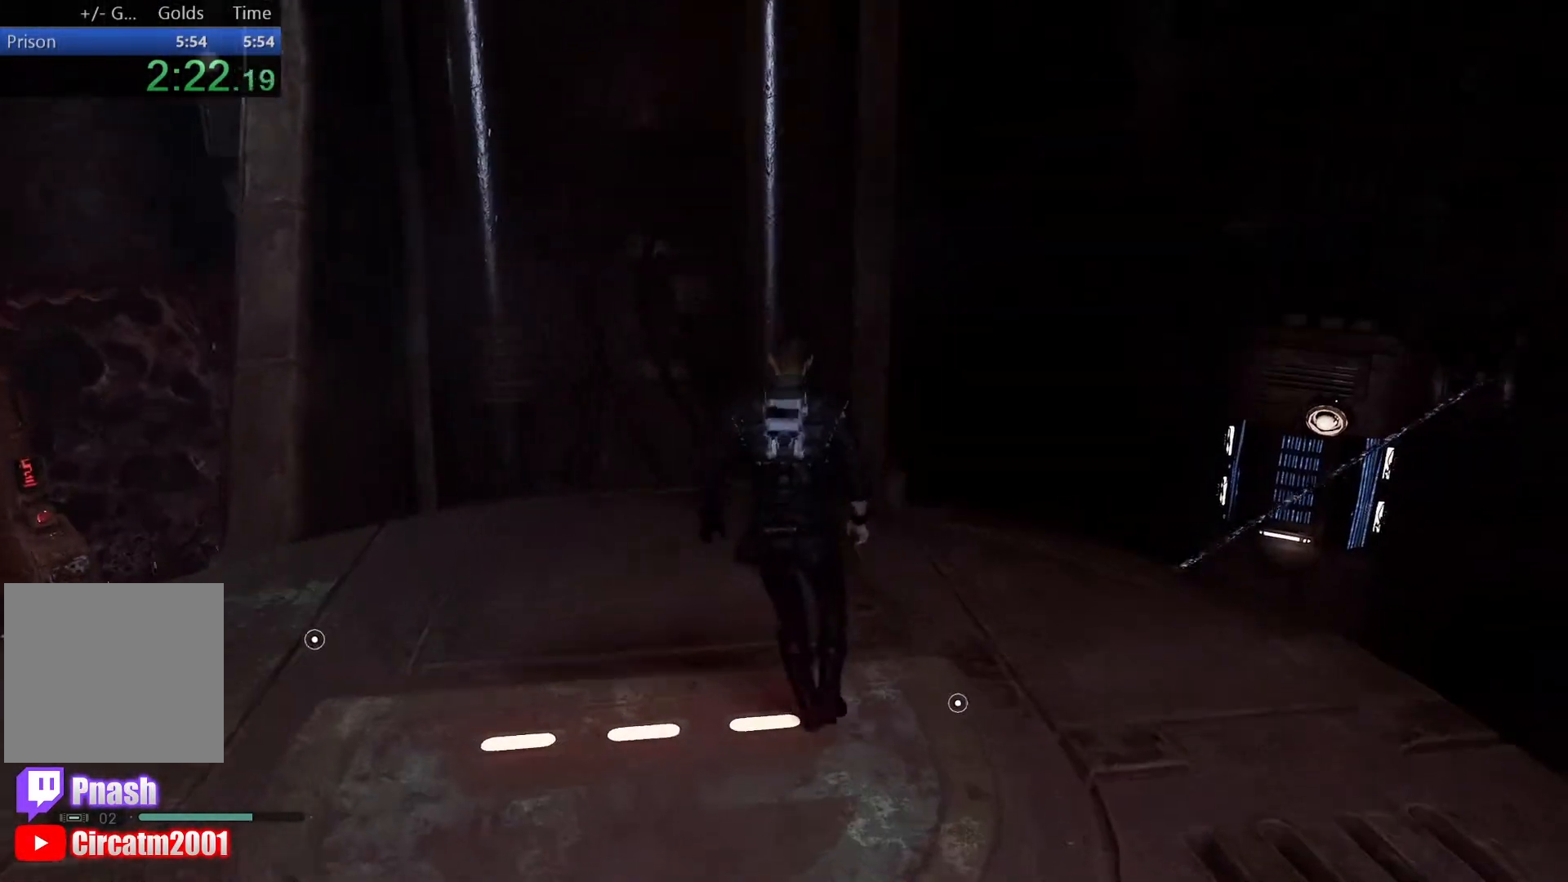
{"buttons": [], "left_stick": "center", "right_stick": "center", "events": [[50, "left_stick", "up-left"], [183, "left_stick", "center"], [250, "right_stick", "left"], [383, "right_stick", "center"]]}
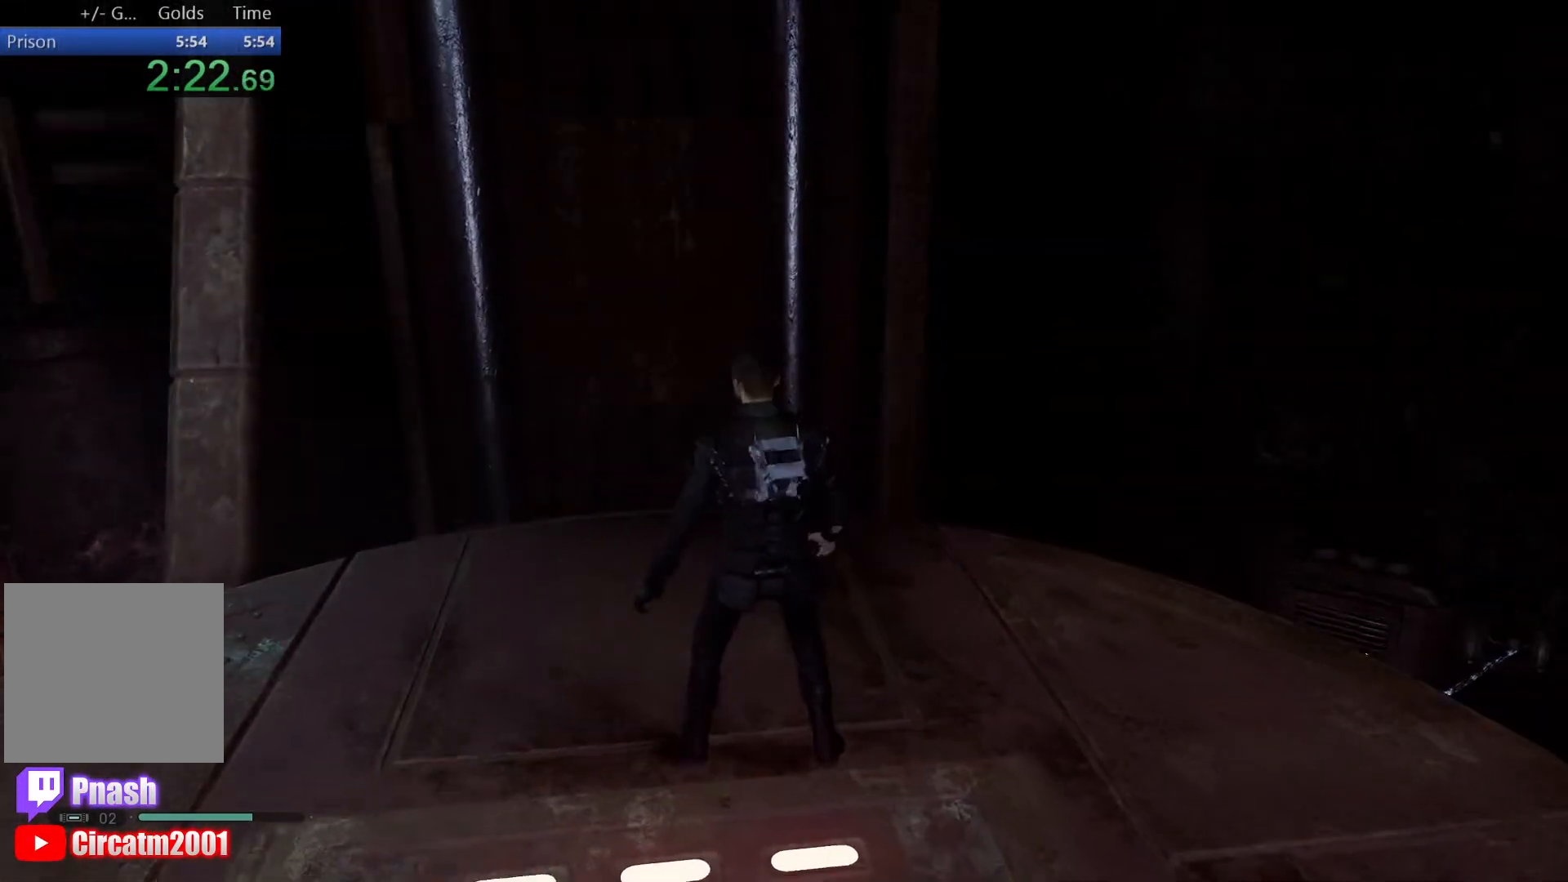
{"buttons": [], "left_stick": "center", "right_stick": "down-left", "events": [[167, "right_stick", "up-left"], [267, "right_stick", "down-left"]]}
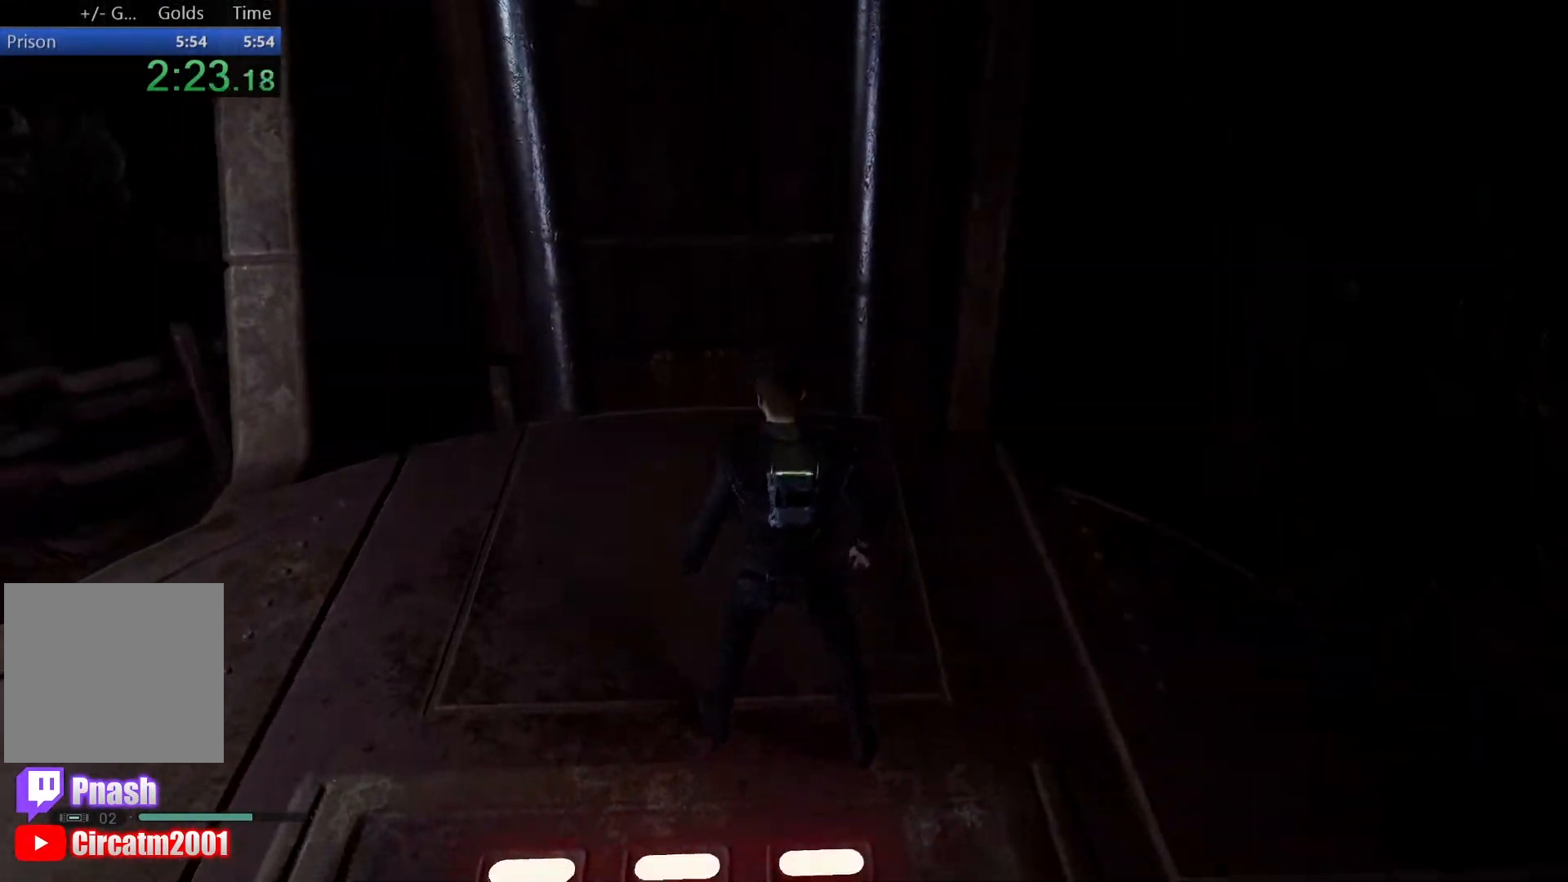
{"buttons": [], "left_stick": "center", "right_stick": "center", "events": [[200, "right_stick", "center"]]}
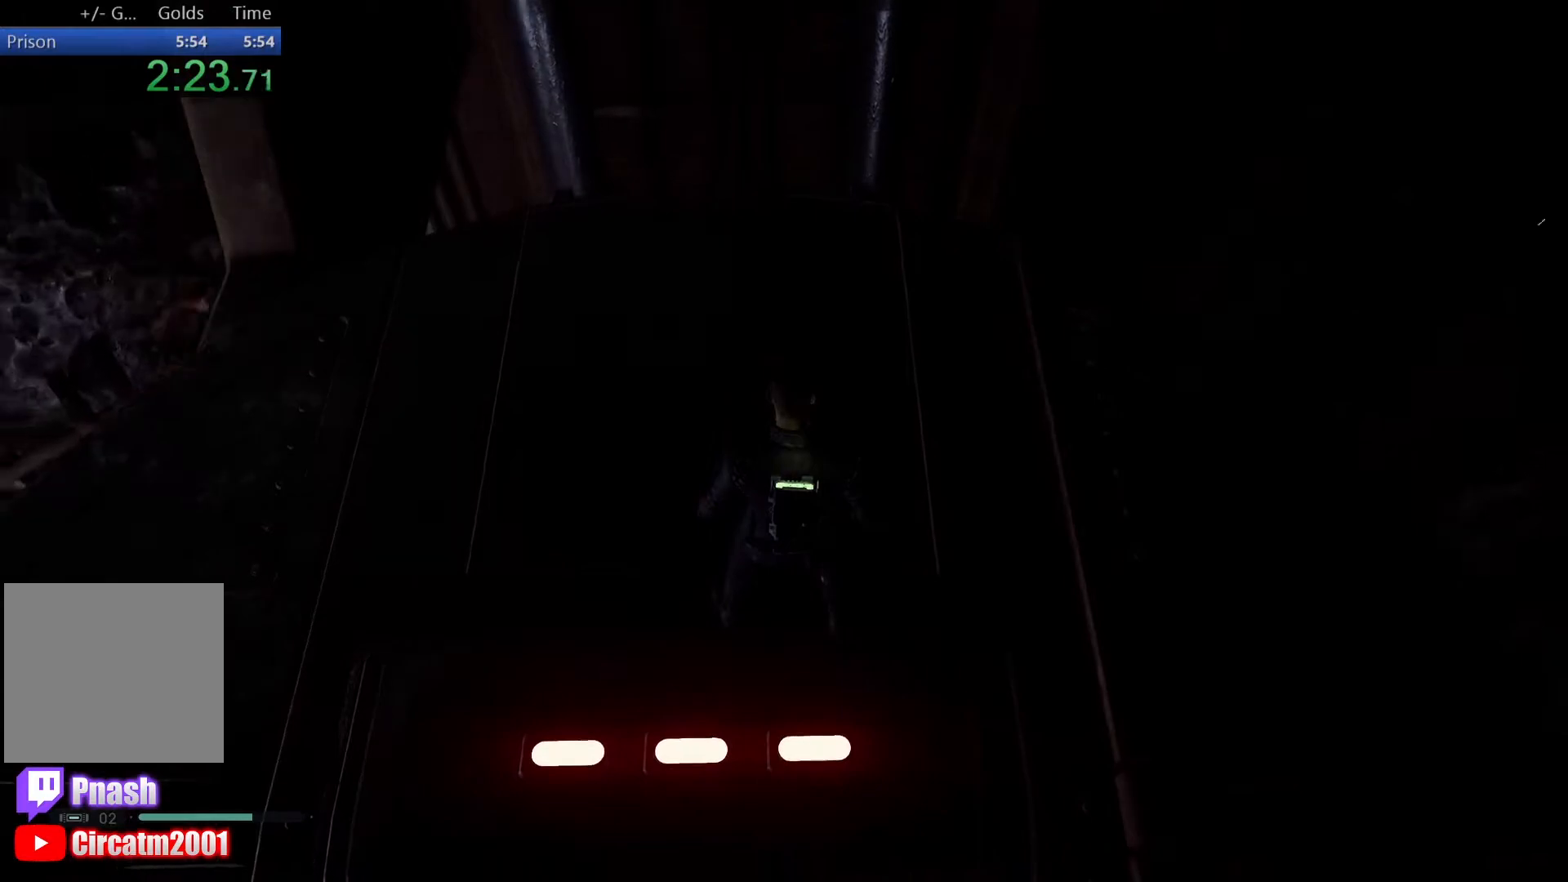
{"buttons": [], "left_stick": "center", "right_stick": "up", "events": [[333, "right_stick", "up"]]}
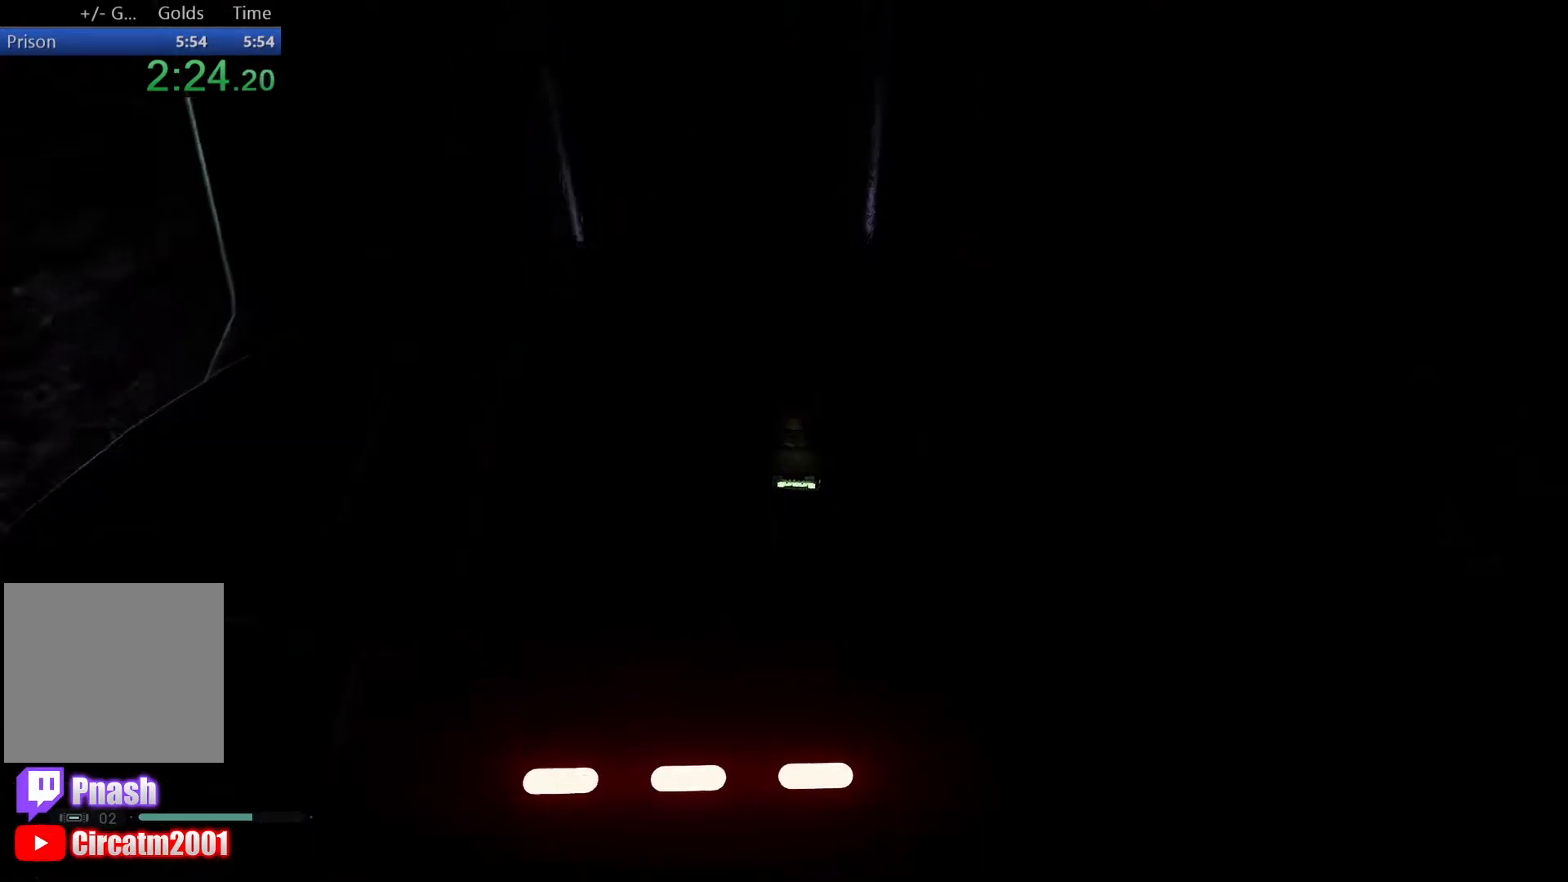
{"buttons": [], "left_stick": "center", "right_stick": "up", "events": []}
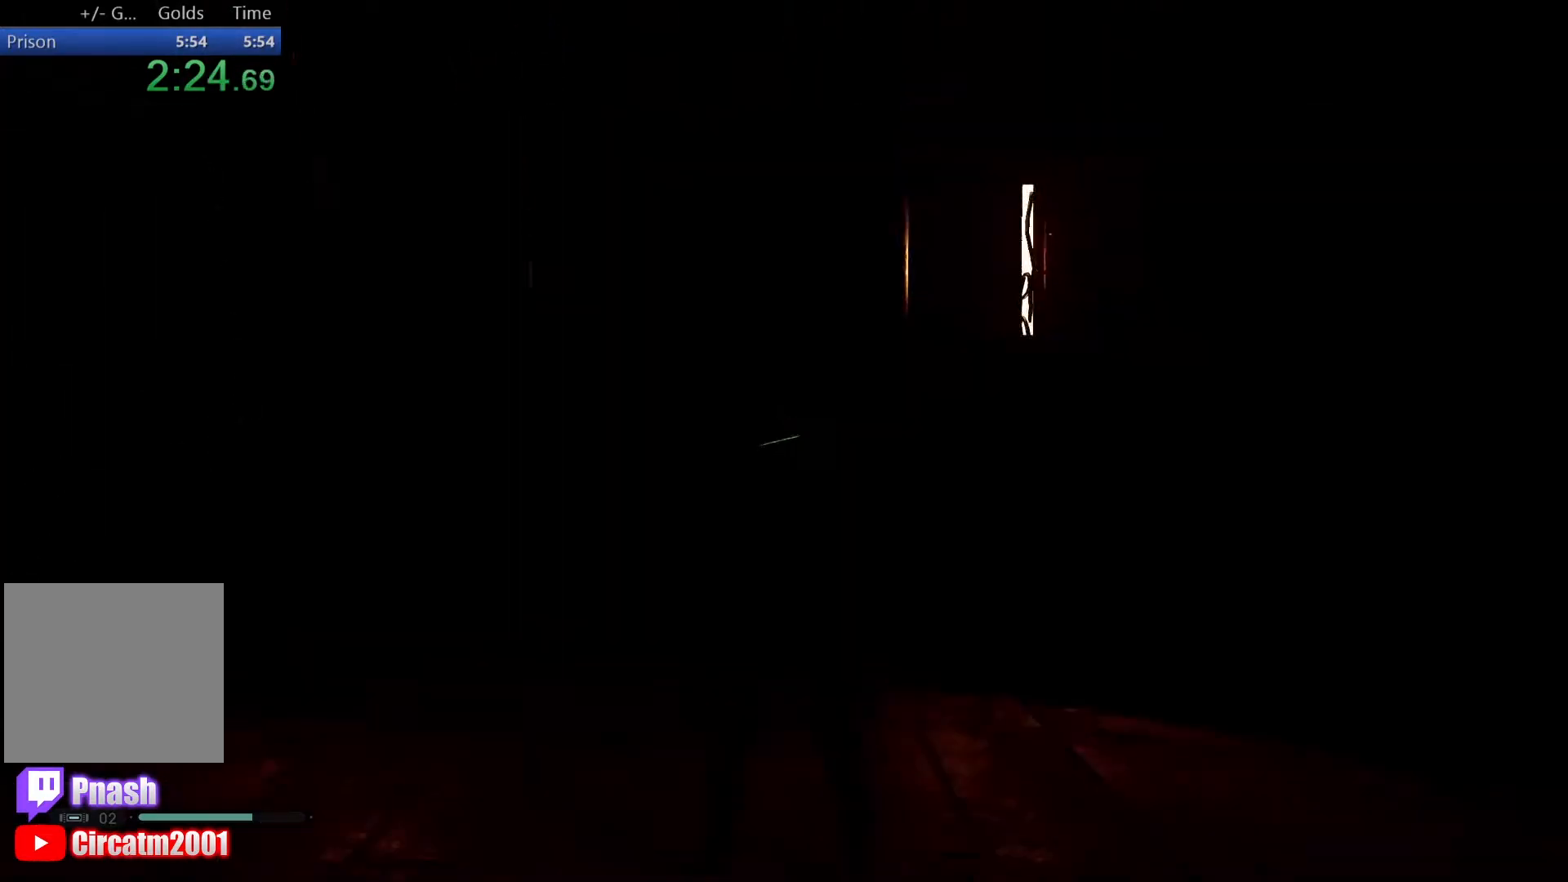
{"buttons": [], "left_stick": "center", "right_stick": "up", "events": [[367, "right_stick", "center"], [467, "right_stick", "up"]]}
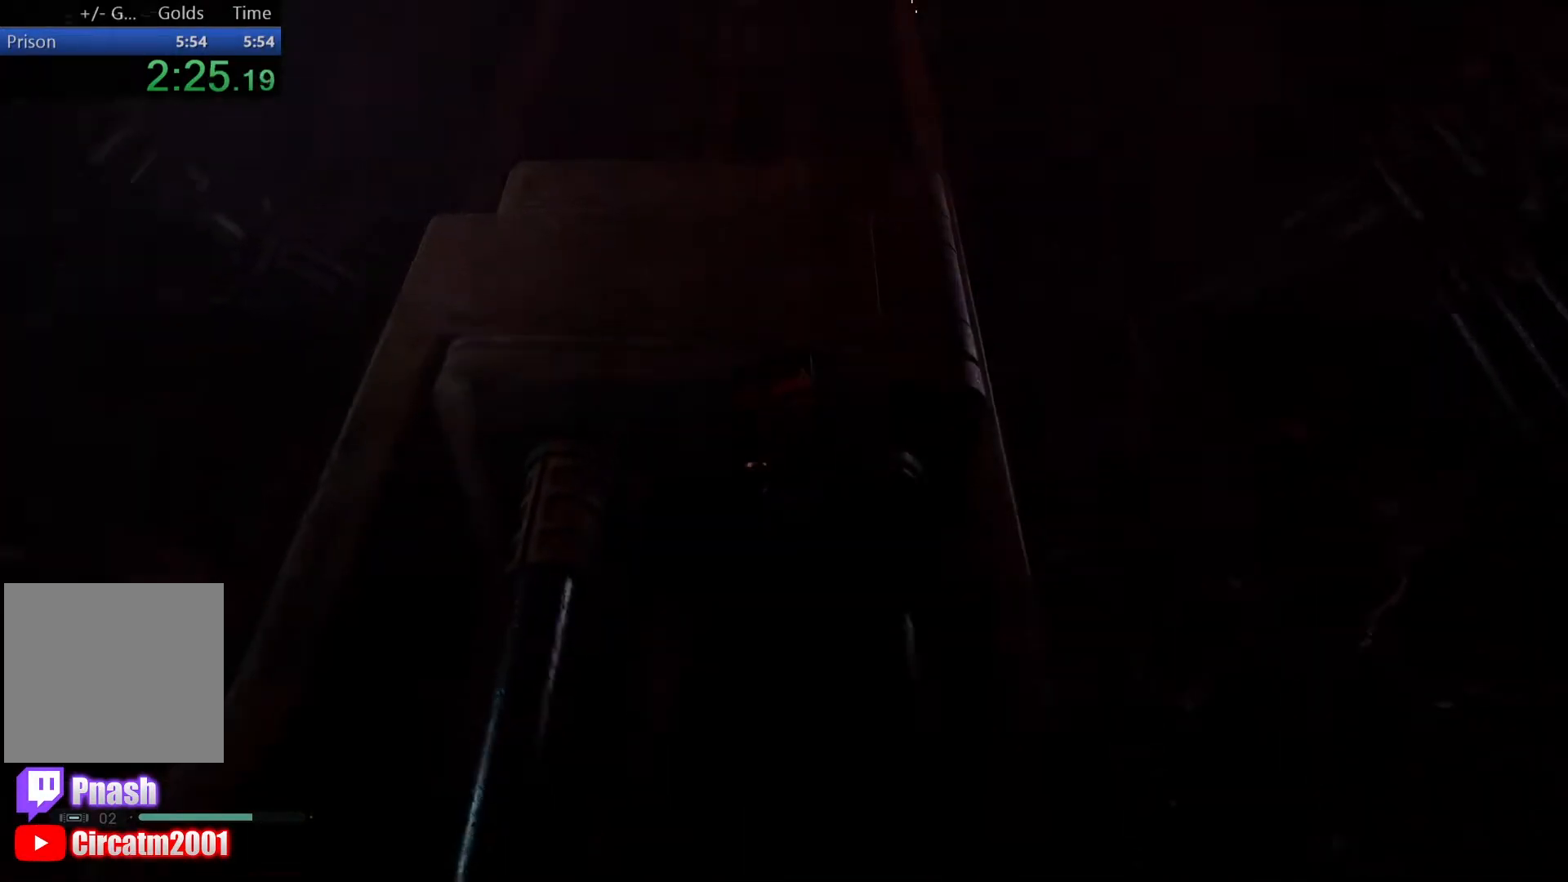
{"buttons": [], "left_stick": "up-left", "right_stick": "up", "events": [[167, "right_stick", "center"], [233, "left_stick", "up-left"], [317, "right_stick", "up"]]}
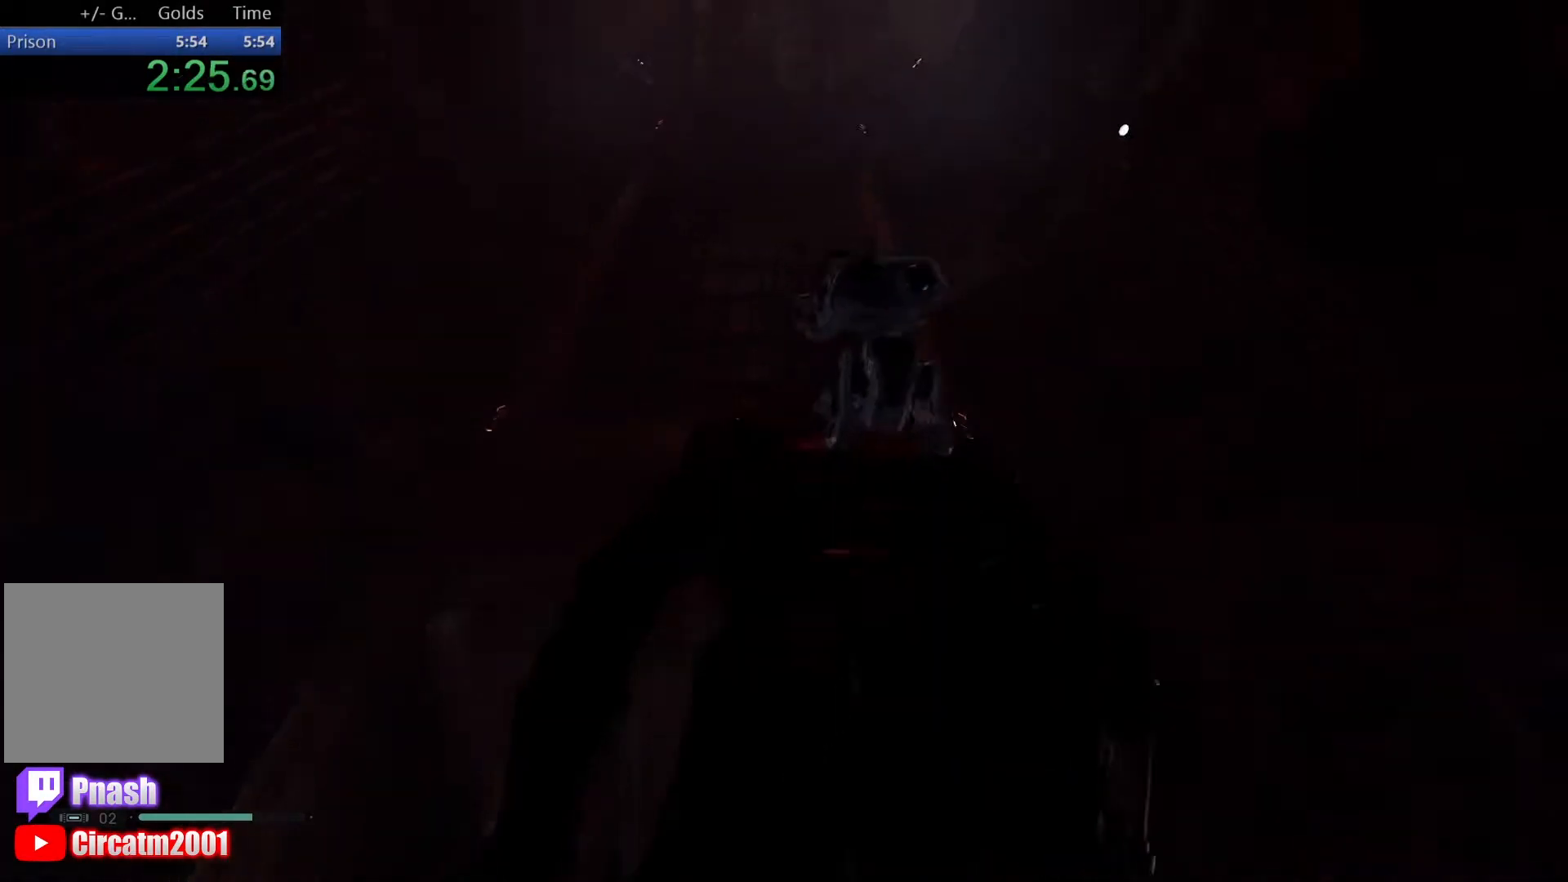
{"buttons": [], "left_stick": "center", "right_stick": "center", "events": [[83, "right_stick", "center"], [133, "left_stick", "center"]]}
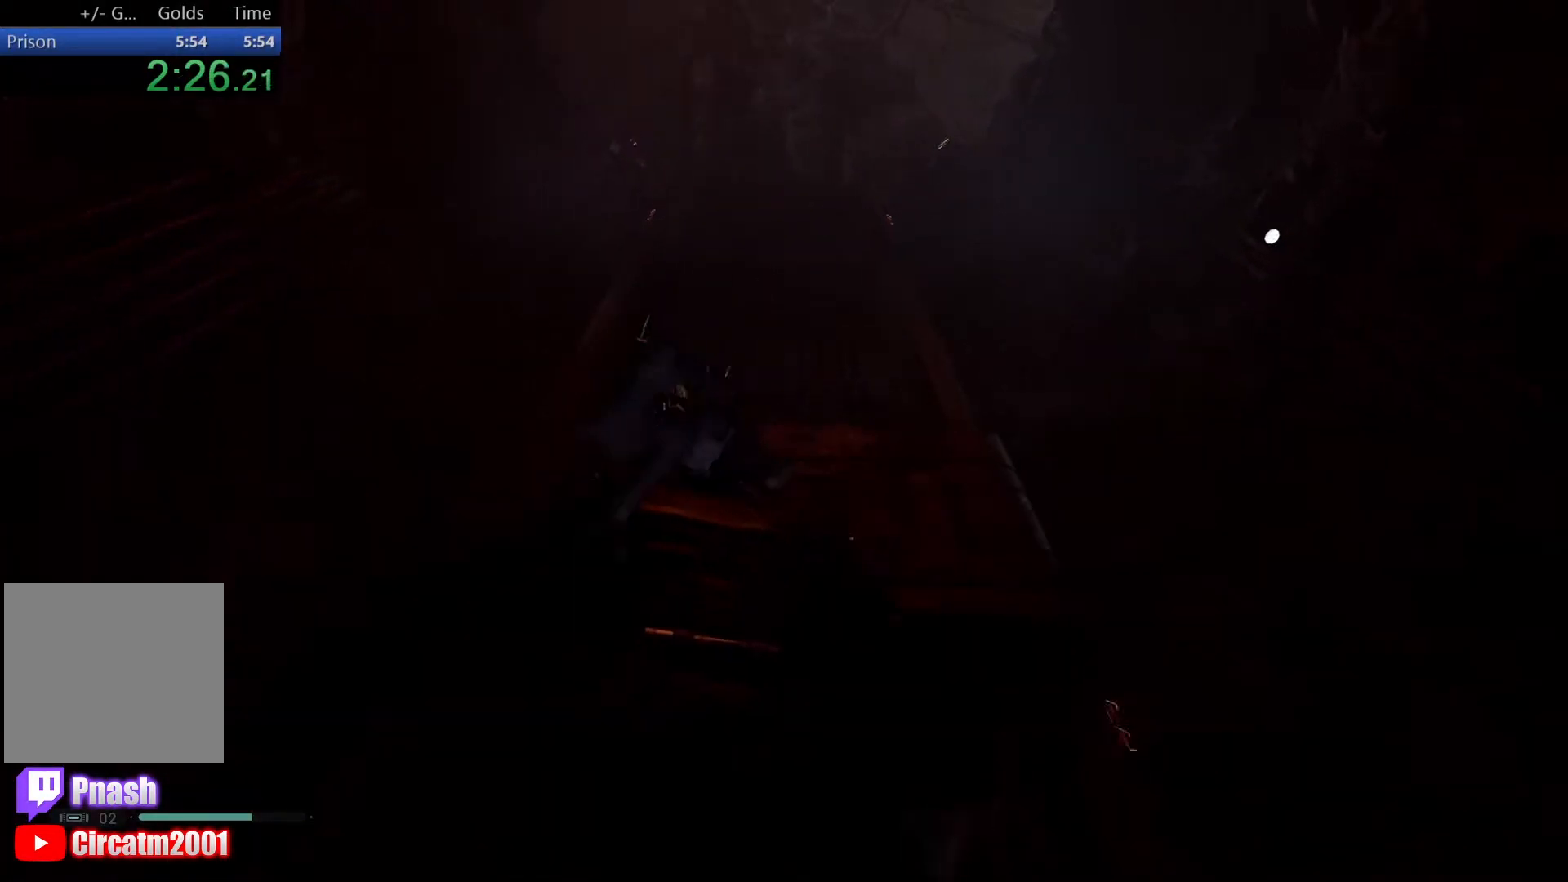
{"buttons": [], "left_stick": "center", "right_stick": "down", "events": [[350, "right_stick", "down"]]}
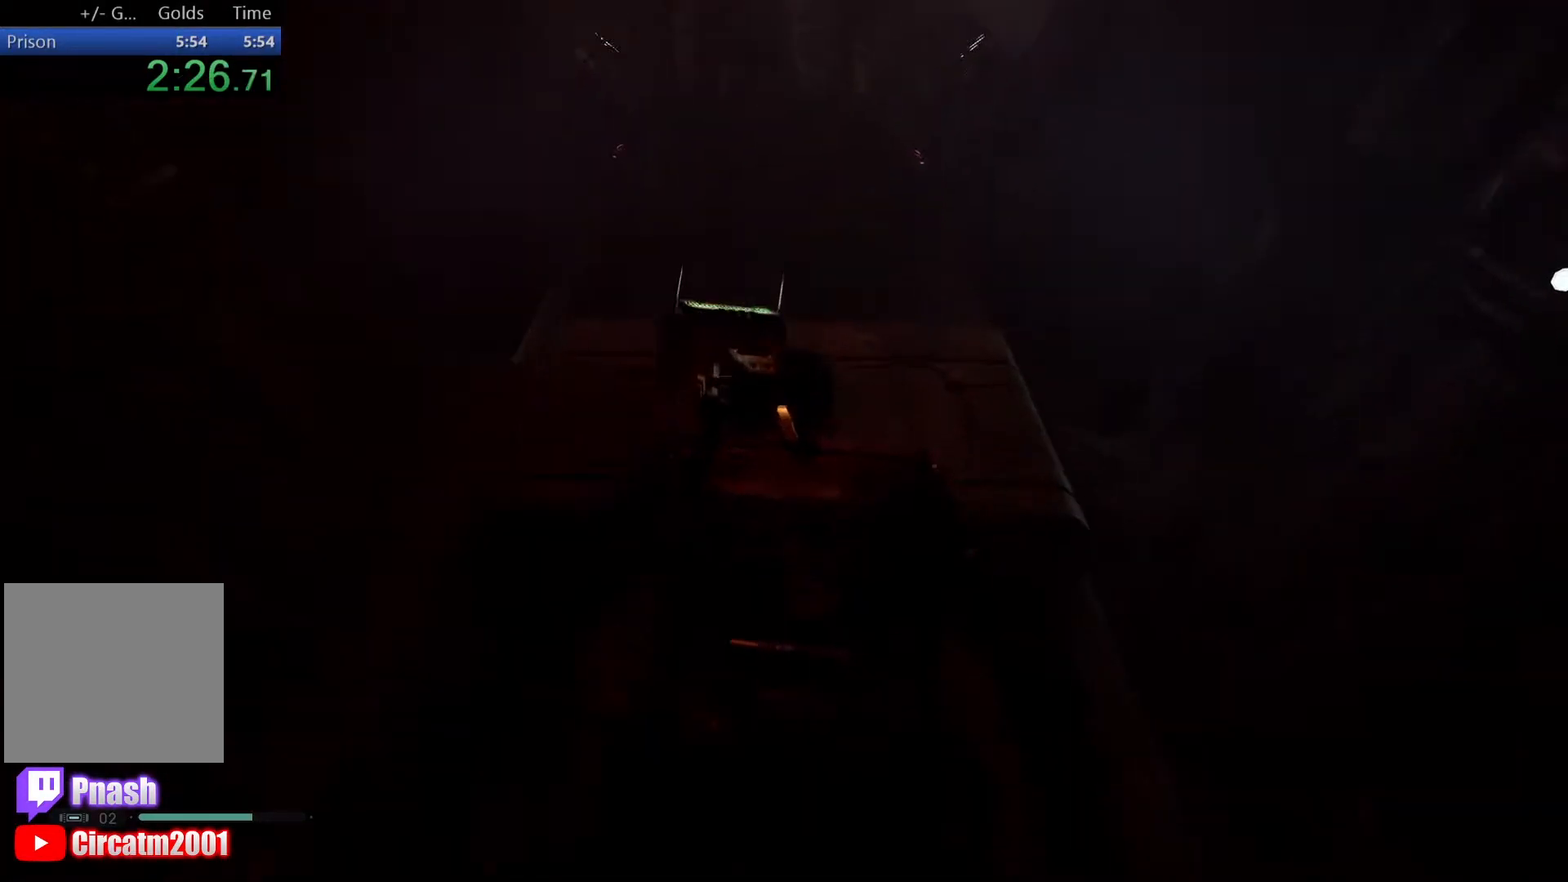
{"buttons": [], "left_stick": "center", "right_stick": "down", "events": []}
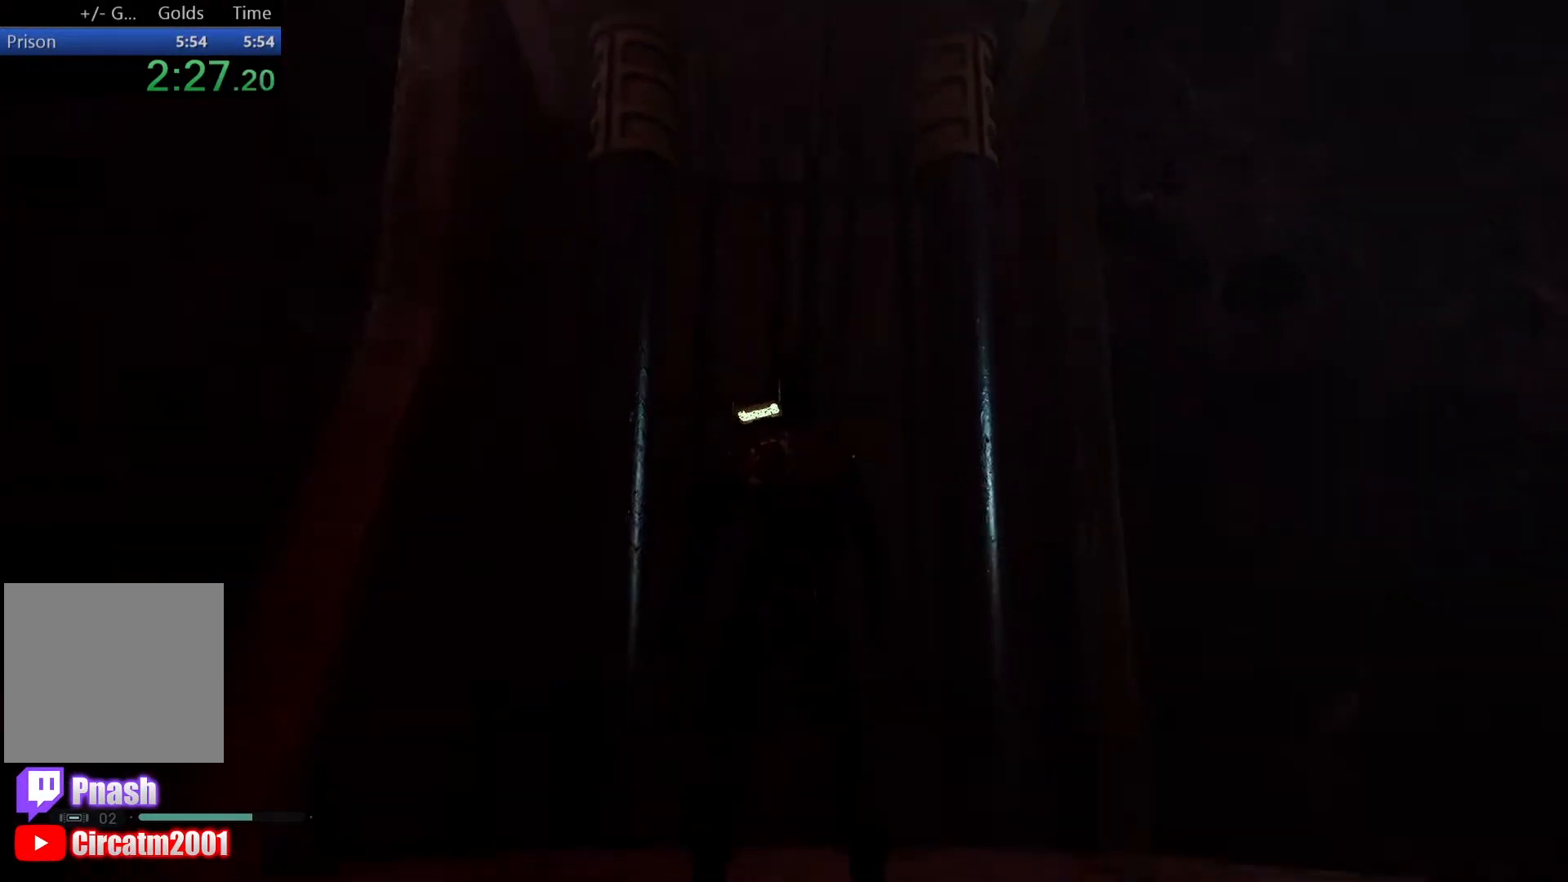
{"buttons": [], "left_stick": "center", "right_stick": "down", "events": []}
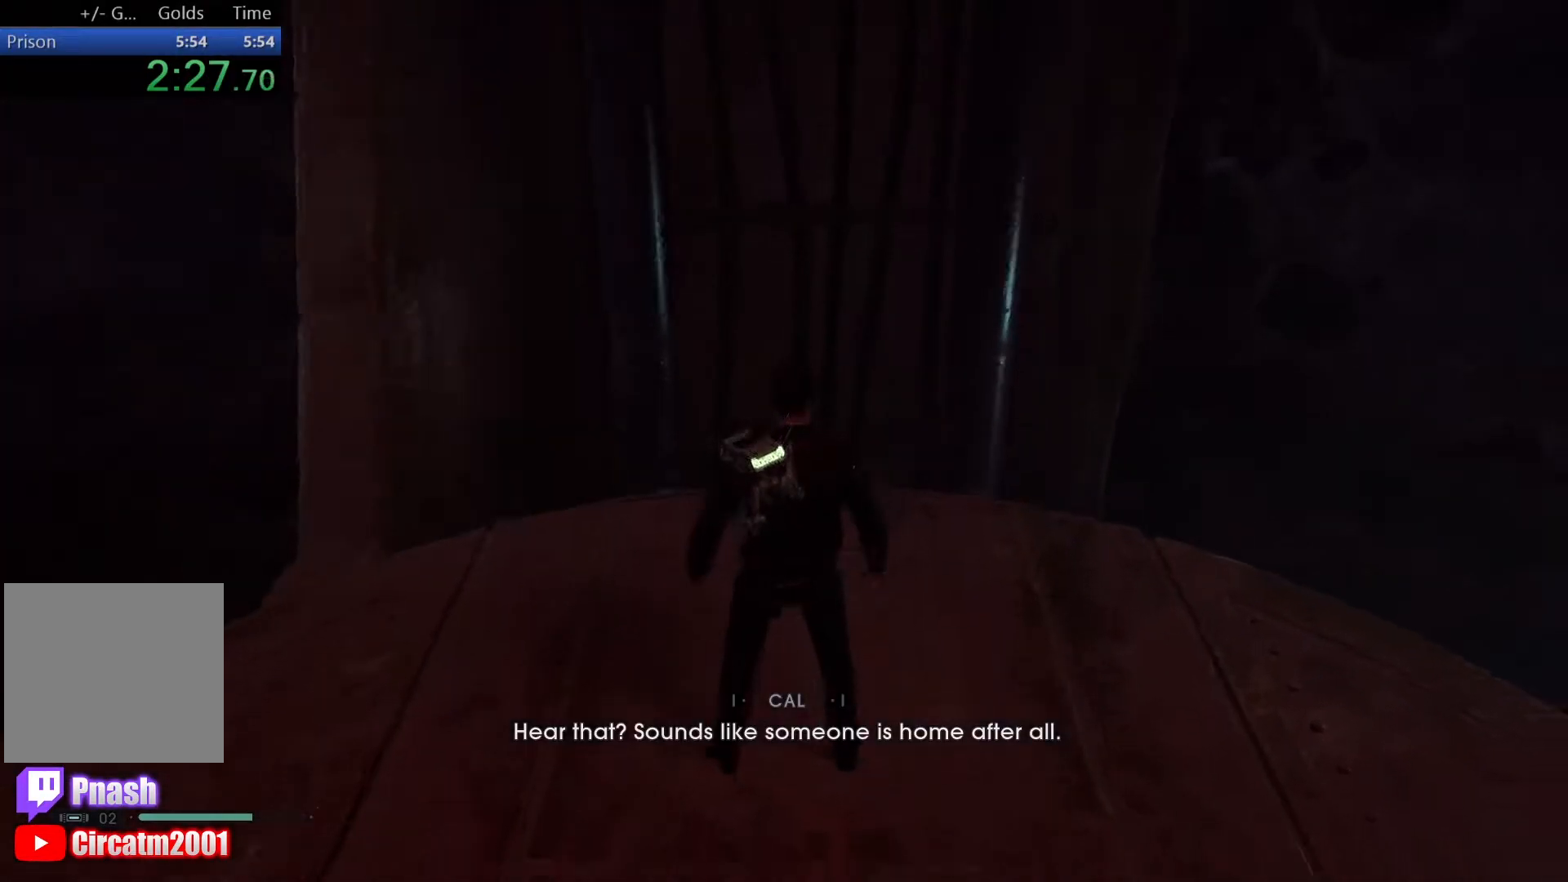
{"buttons": [], "left_stick": "up", "right_stick": "down", "events": [[250, "right_stick", "center"], [267, "left_stick", "up"], [350, "right_stick", "down"]]}
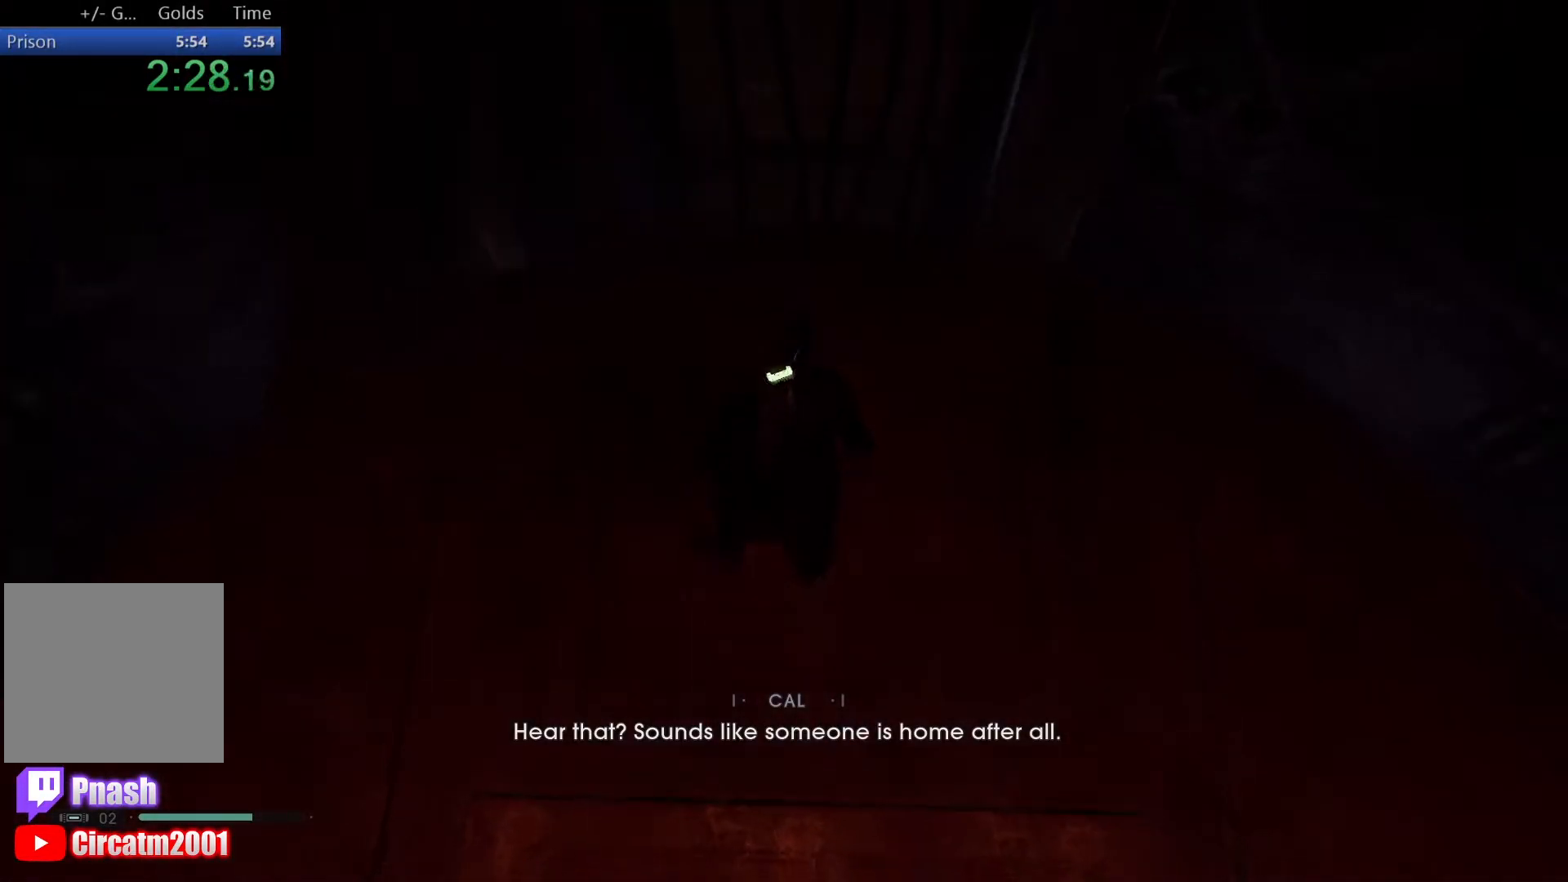
{"buttons": [], "left_stick": "center", "right_stick": "down", "events": [[17, "left_stick", "center"], [167, "right_stick", "center"], [367, "right_stick", "down"]]}
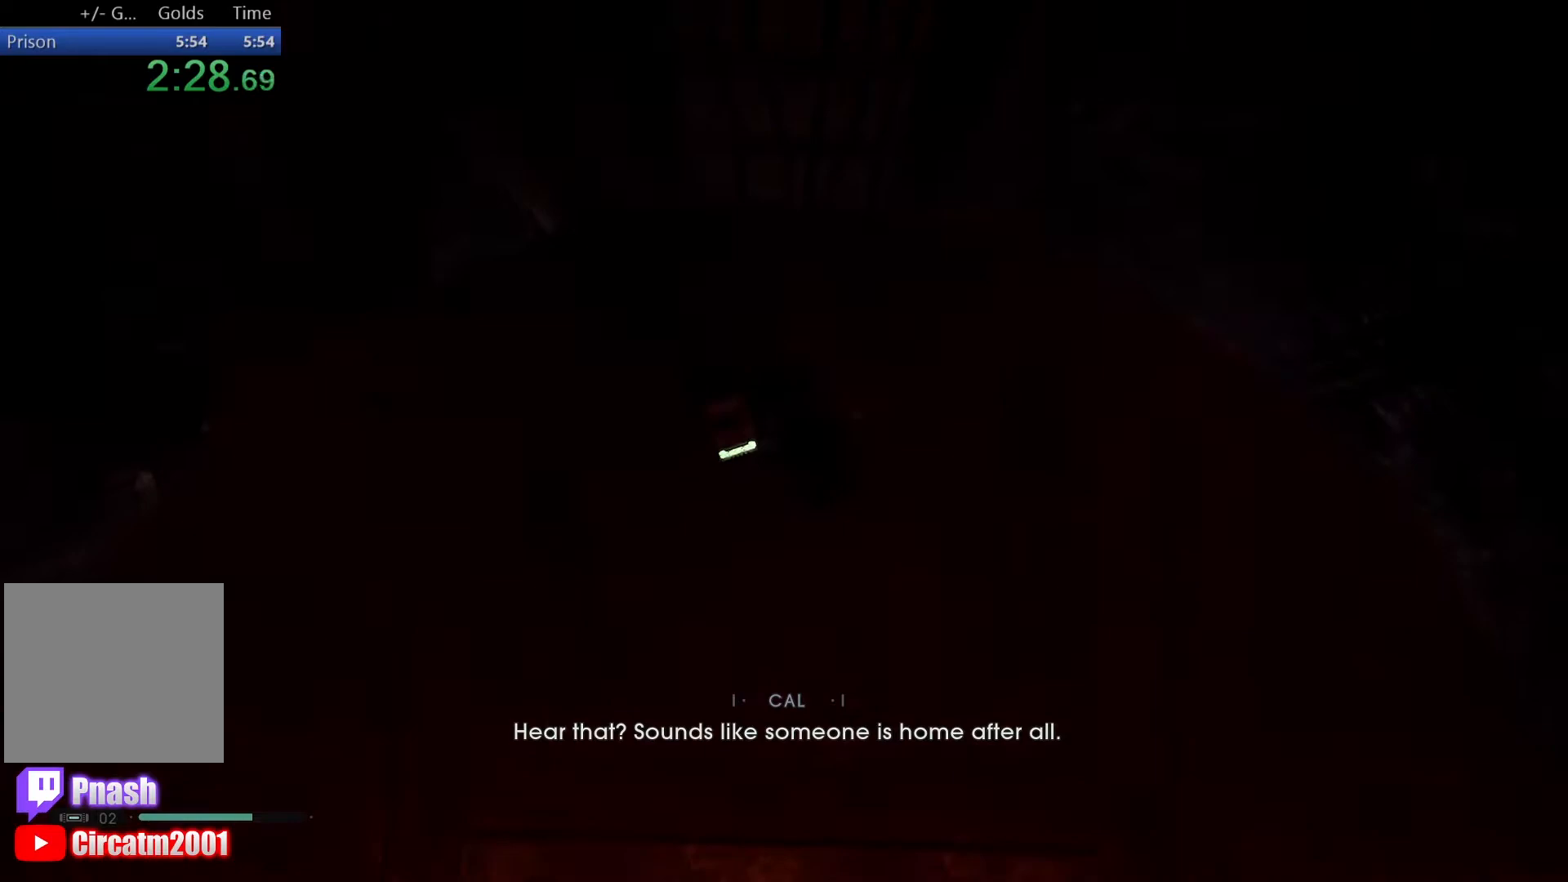
{"buttons": [], "left_stick": "center", "right_stick": "up", "events": [[183, "right_stick", "center"], [467, "right_stick", "up"]]}
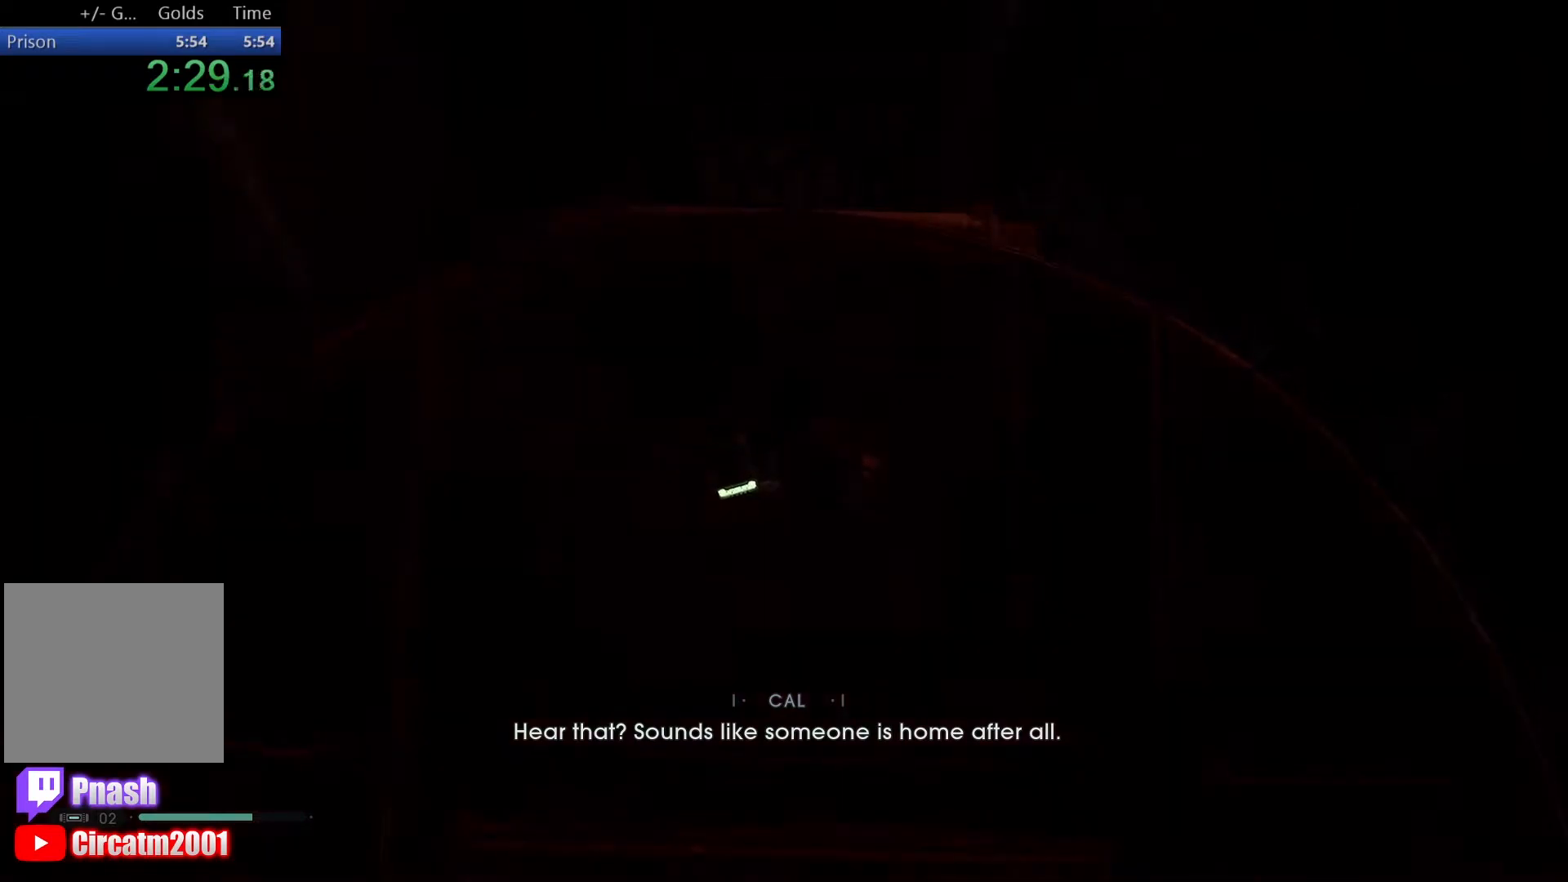
{"buttons": [], "left_stick": "center", "right_stick": "center", "events": [[500, "right_stick", "center"]]}